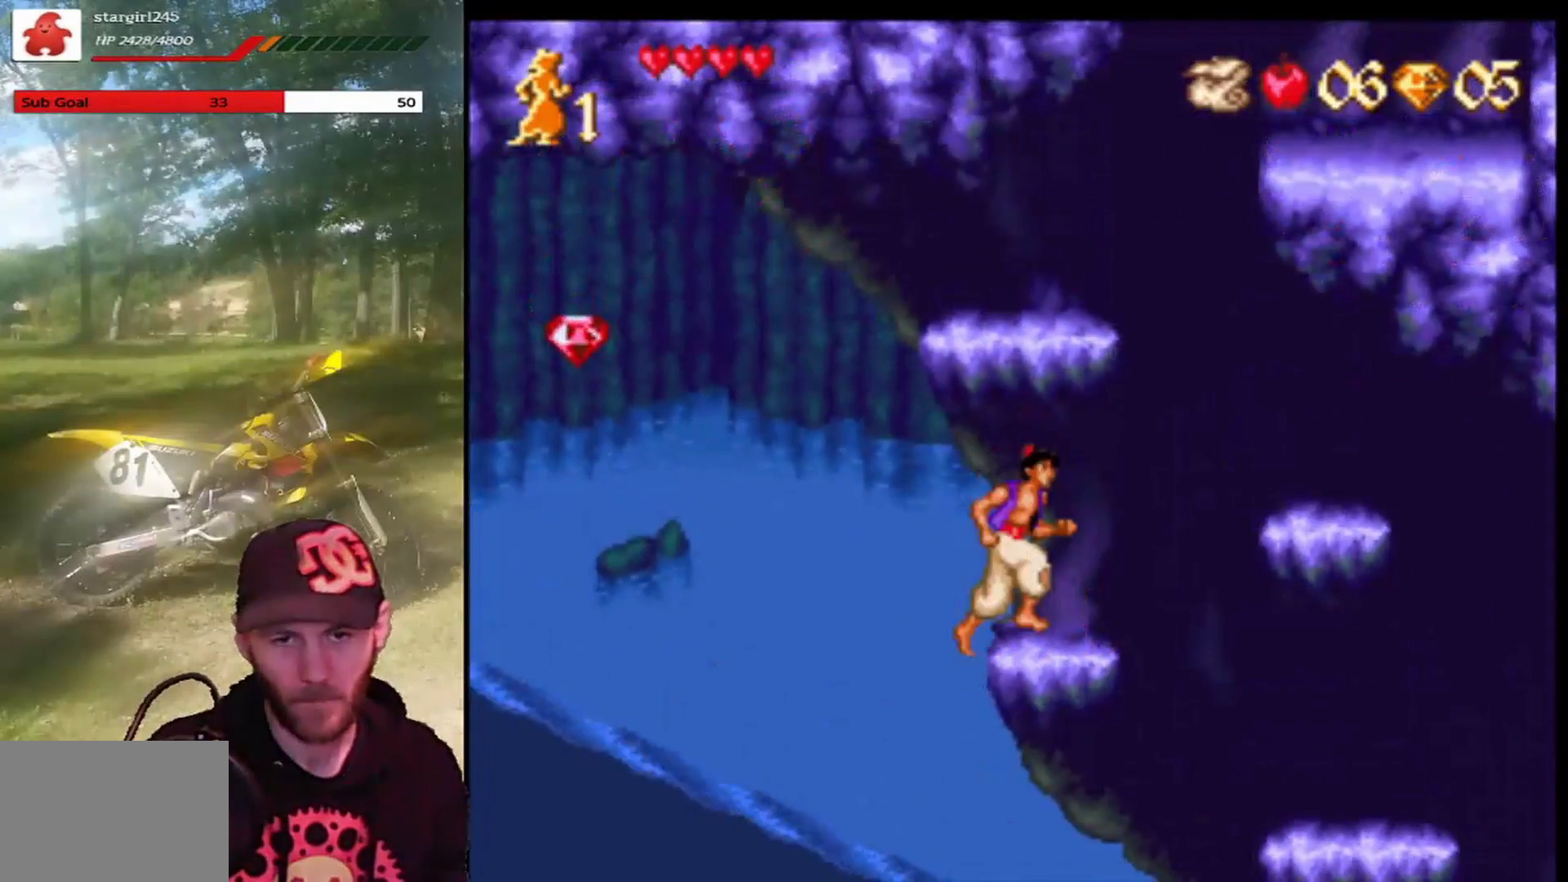
Gameplay with a controller (PlayStation layout); each line is a JSON object with the inputs held at the frame after it. "events" lists button and stick changes between this image and that frame as [ms after this image, input, new state], when the widget could be followed in between. Not read: right_stick.
{"buttons": [], "left_stick": "center", "events": [[200, "CROSS", "down"], [333, "CROSS", "up"]]}
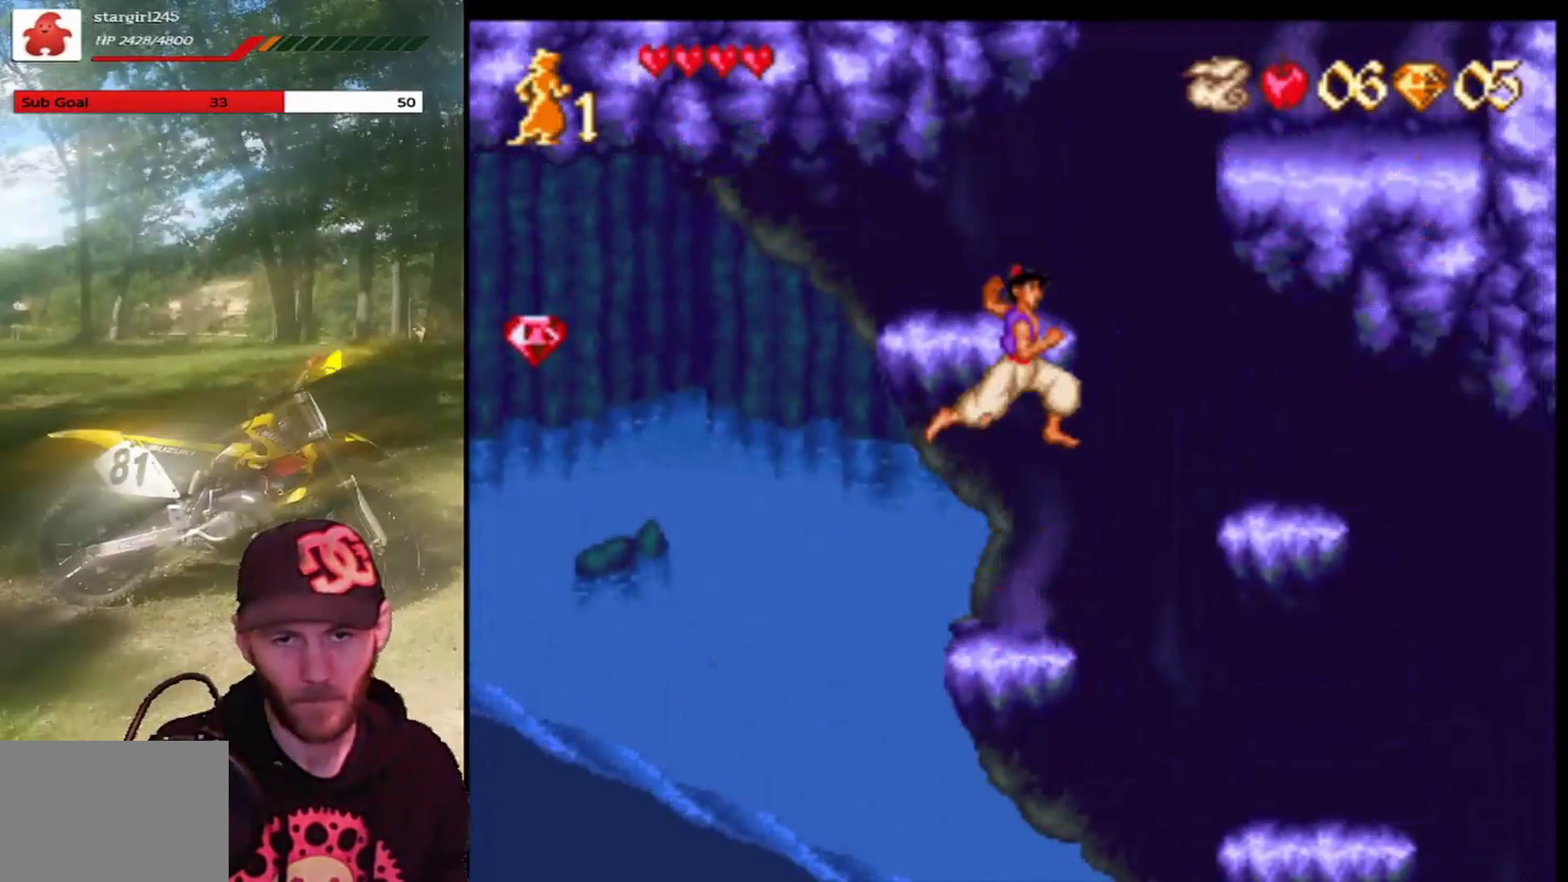
{"buttons": [], "left_stick": "center", "events": []}
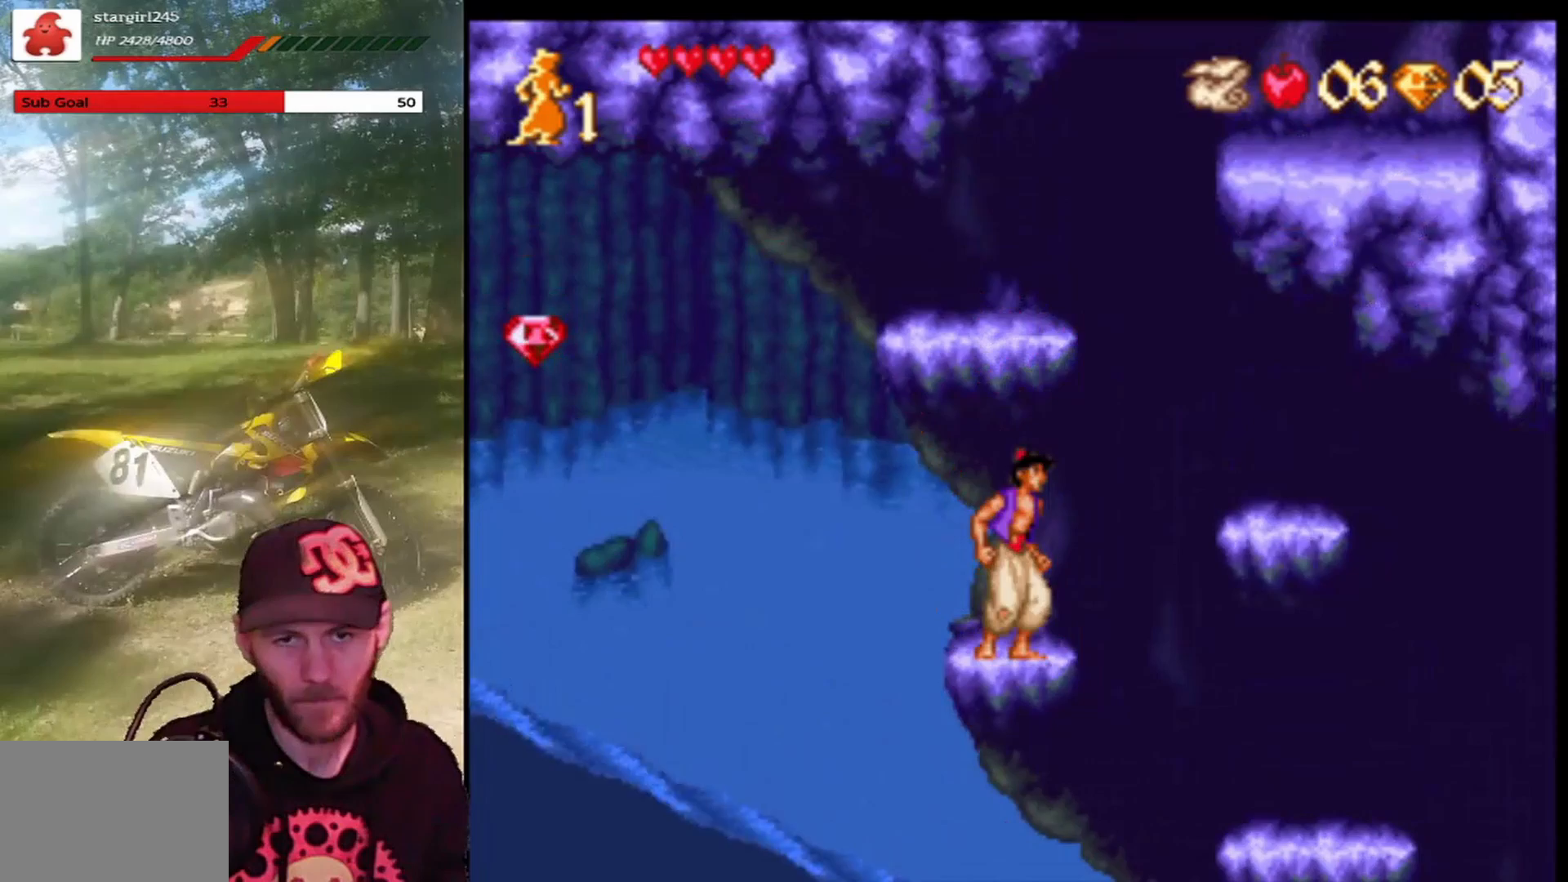
{"buttons": ["DPAD_RIGHT"], "left_stick": "center", "events": [[467, "DPAD_RIGHT", "down"]]}
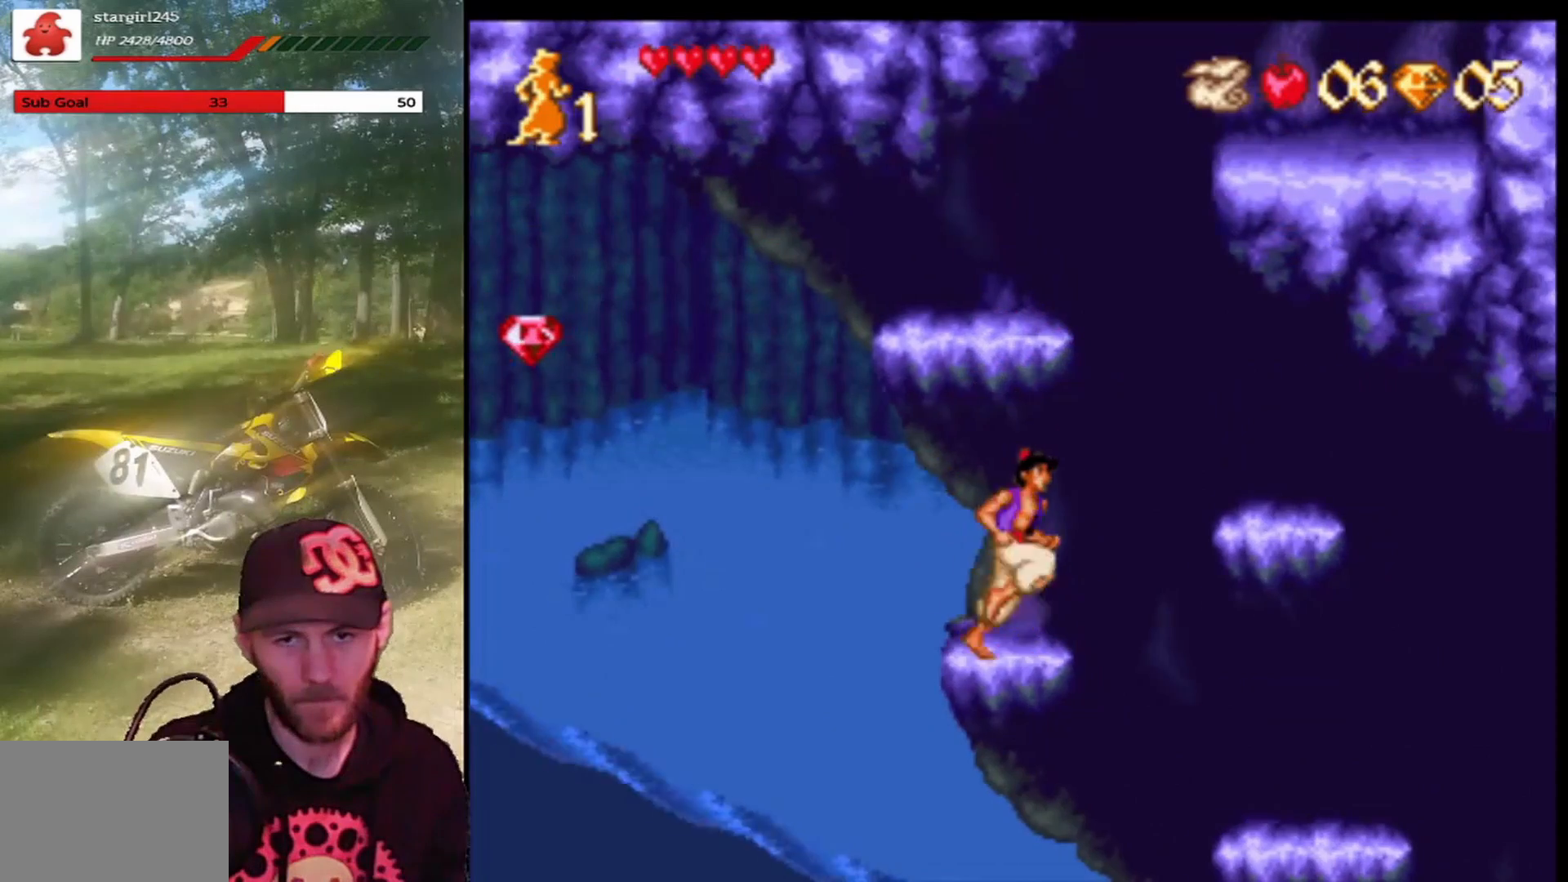
{"buttons": ["CROSS", "DPAD_RIGHT"], "left_stick": "center", "events": [[34, "CROSS", "down"]]}
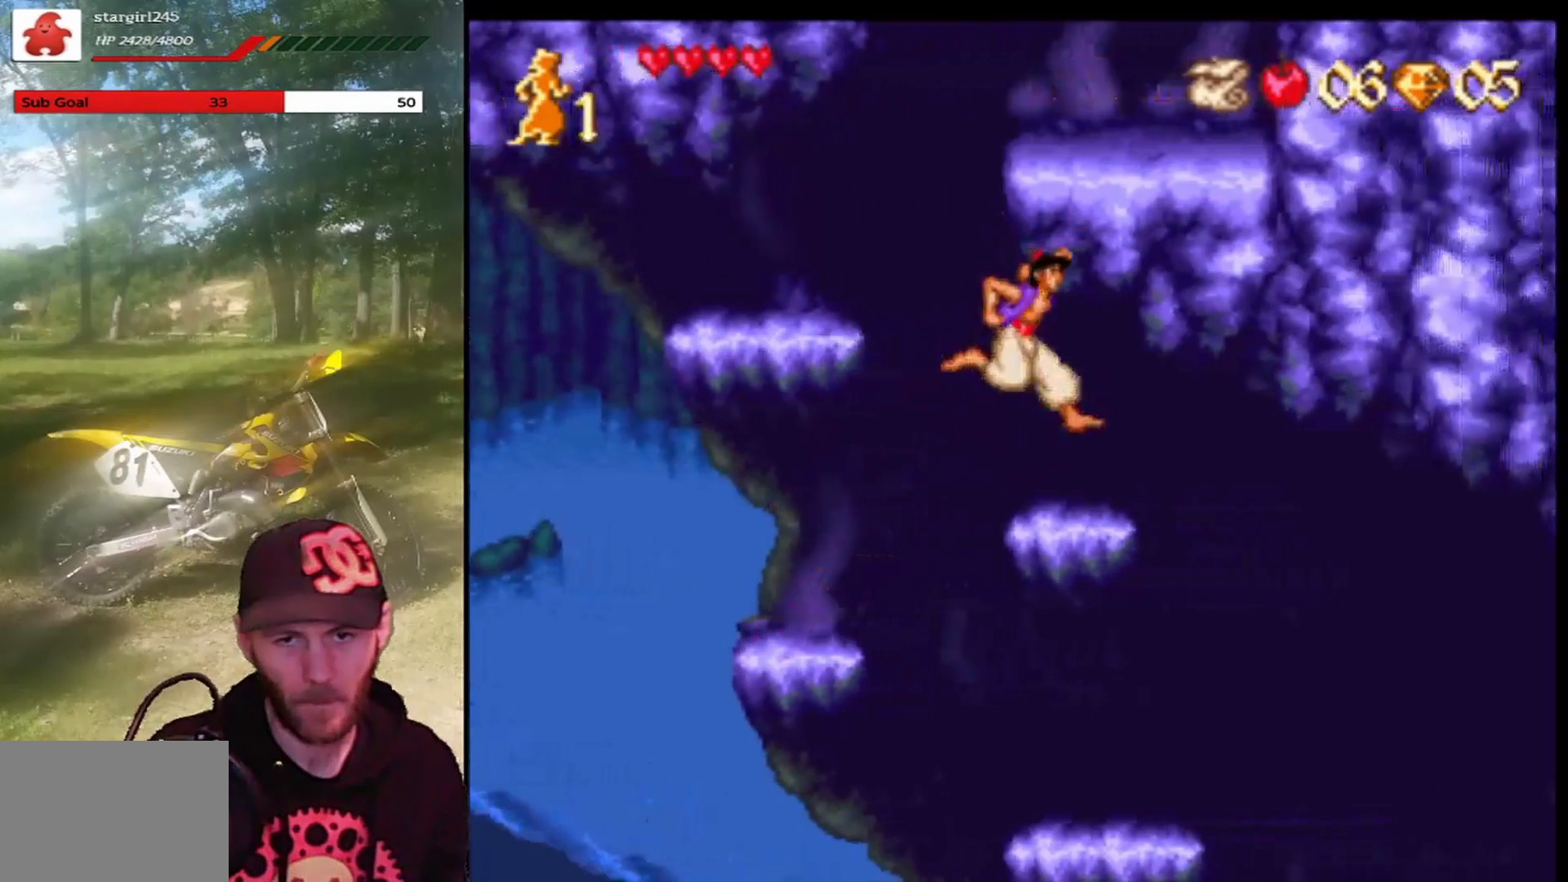
{"buttons": [], "left_stick": "center", "events": [[133, "CROSS", "up"], [133, "DPAD_RIGHT", "up"], [267, "DPAD_LEFT", "down"], [300, "DPAD_LEFT", "up"]]}
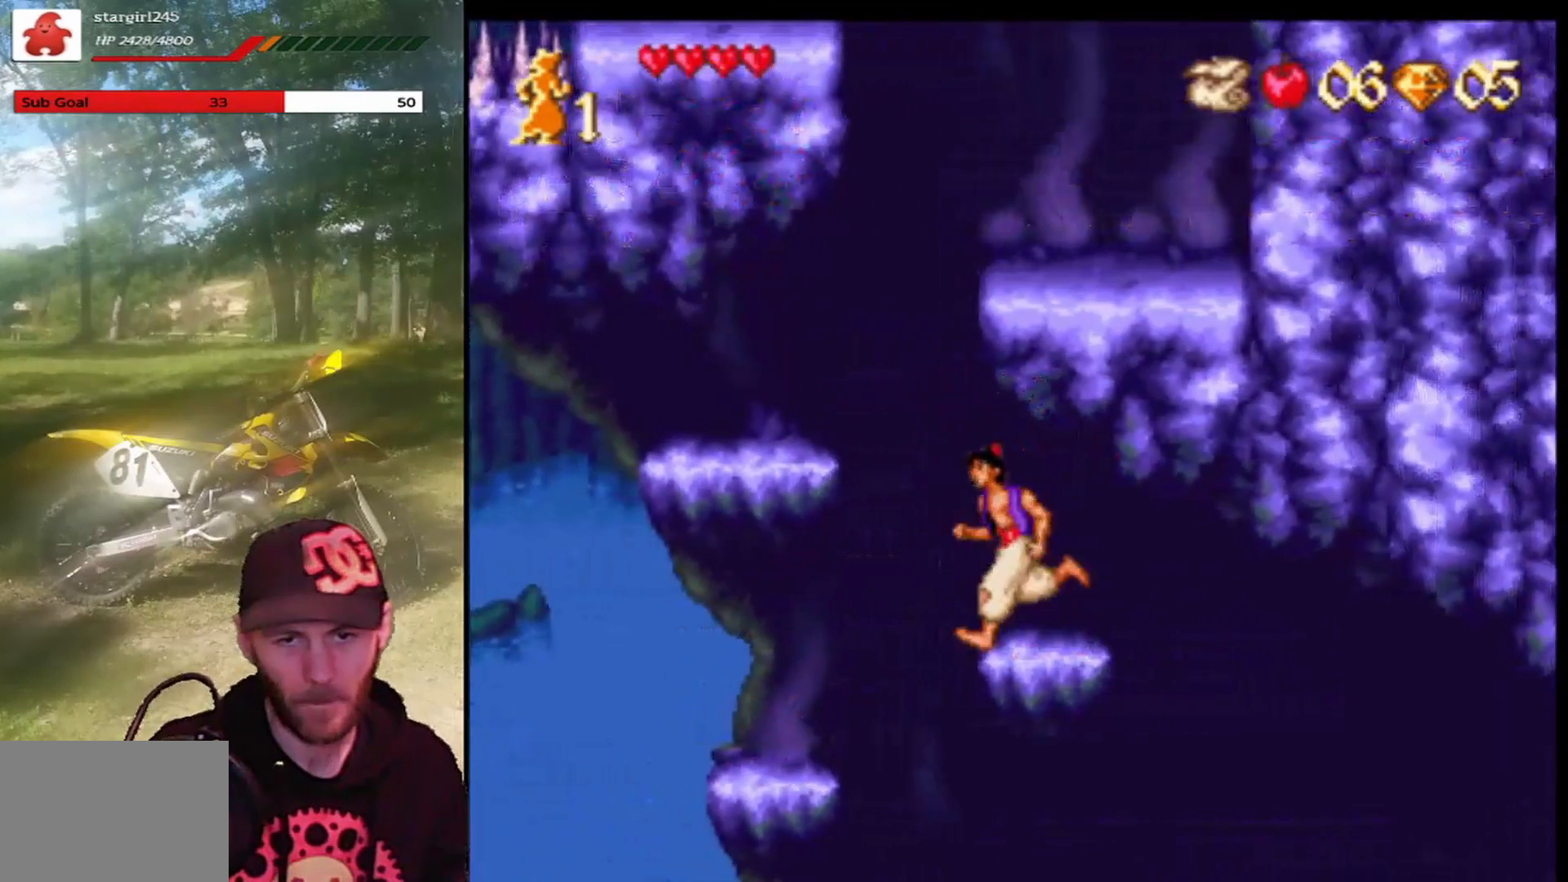
{"buttons": ["CROSS", "DPAD_LEFT"], "left_stick": "center", "events": [[200, "CROSS", "down"], [200, "DPAD_LEFT", "down"]]}
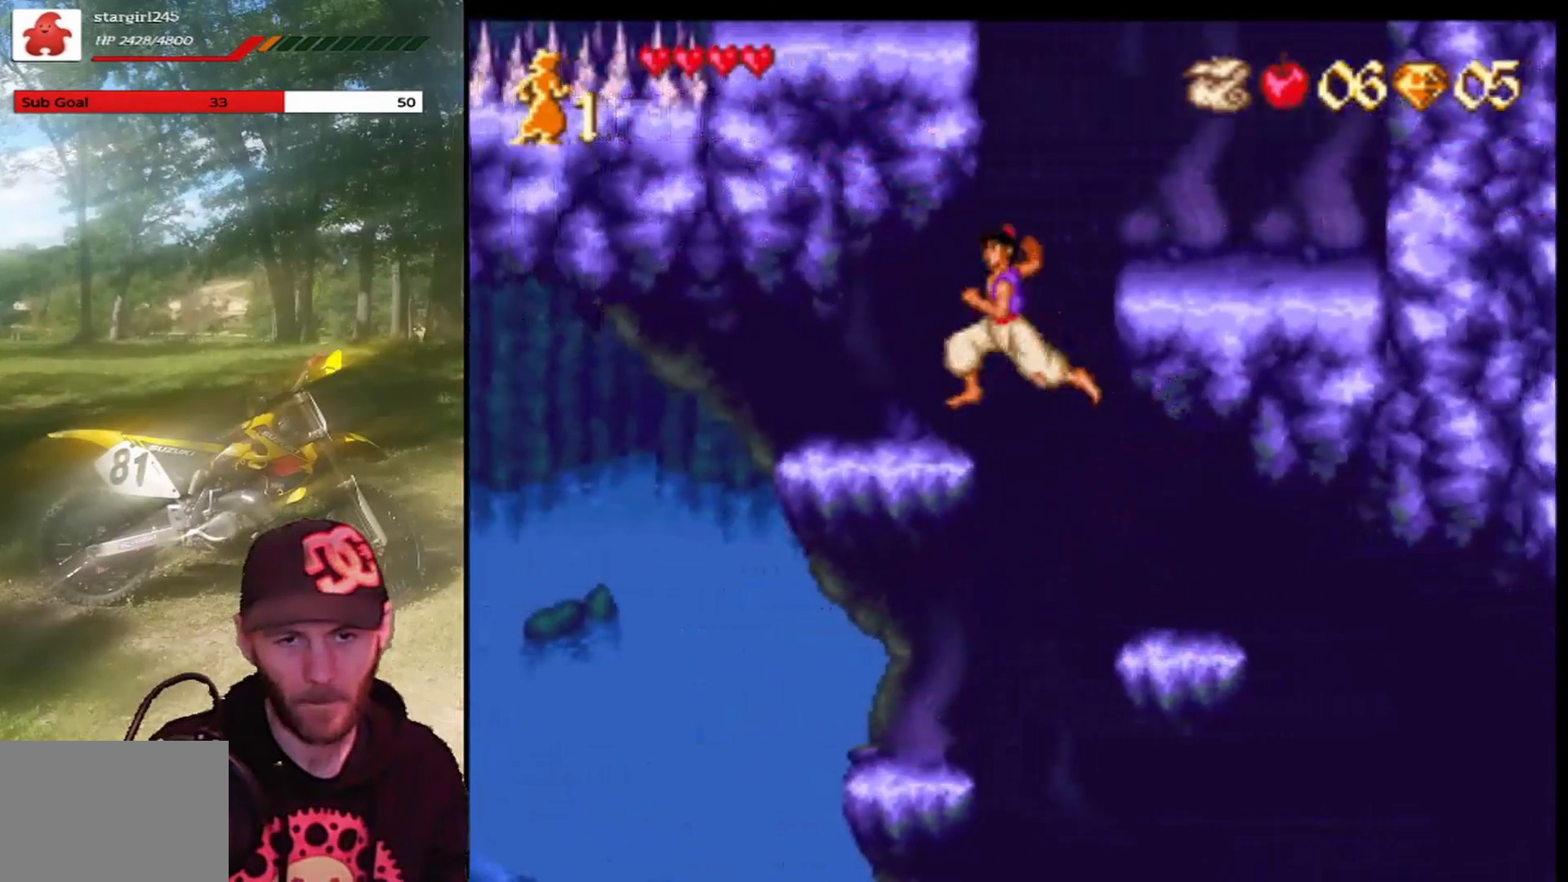
{"buttons": [], "left_stick": "center", "events": [[200, "DPAD_LEFT", "up"], [267, "CROSS", "up"], [267, "DPAD_RIGHT", "down"], [367, "DPAD_RIGHT", "up"]]}
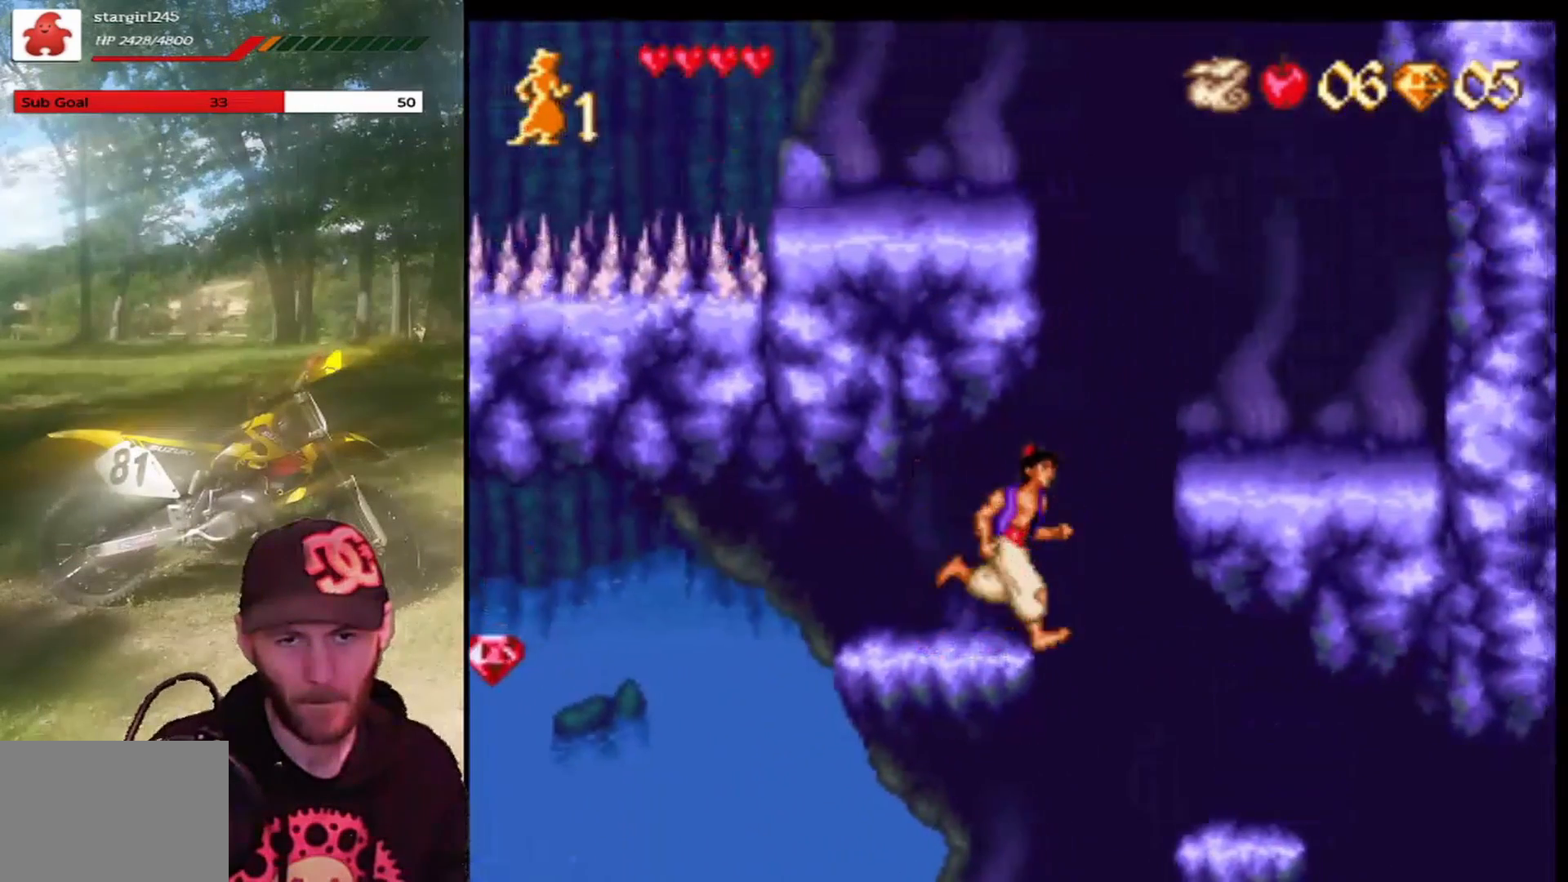
{"buttons": ["CROSS", "DPAD_RIGHT"], "left_stick": "center", "events": [[134, "DPAD_RIGHT", "down"], [200, "CROSS", "down"]]}
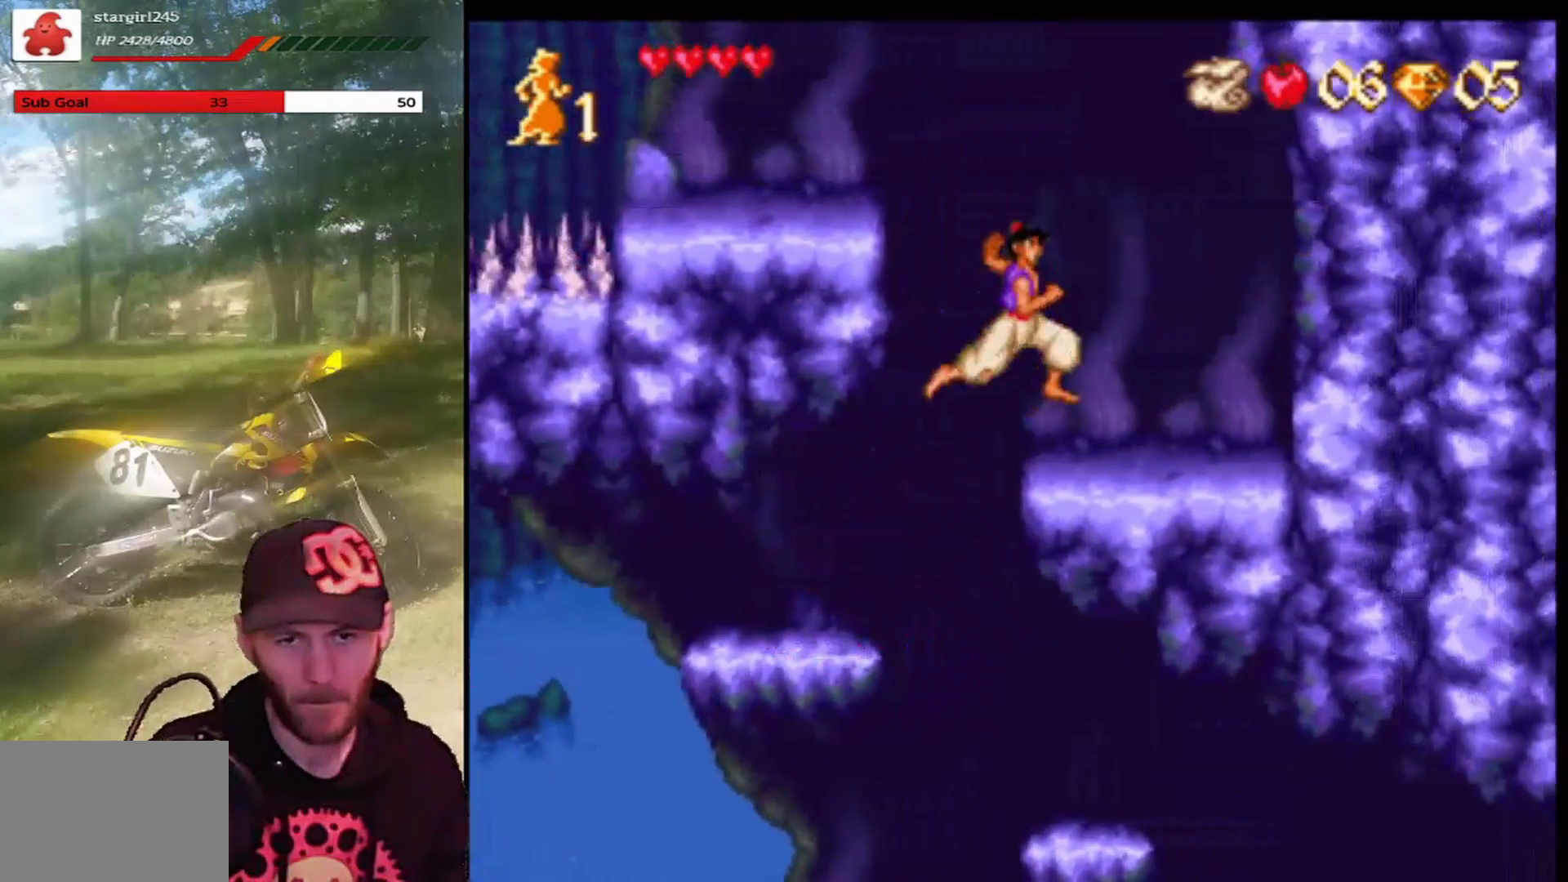
{"buttons": [], "left_stick": "center", "events": [[233, "DPAD_RIGHT", "up"], [267, "CROSS", "up"], [300, "DPAD_LEFT", "down"], [433, "DPAD_LEFT", "up"]]}
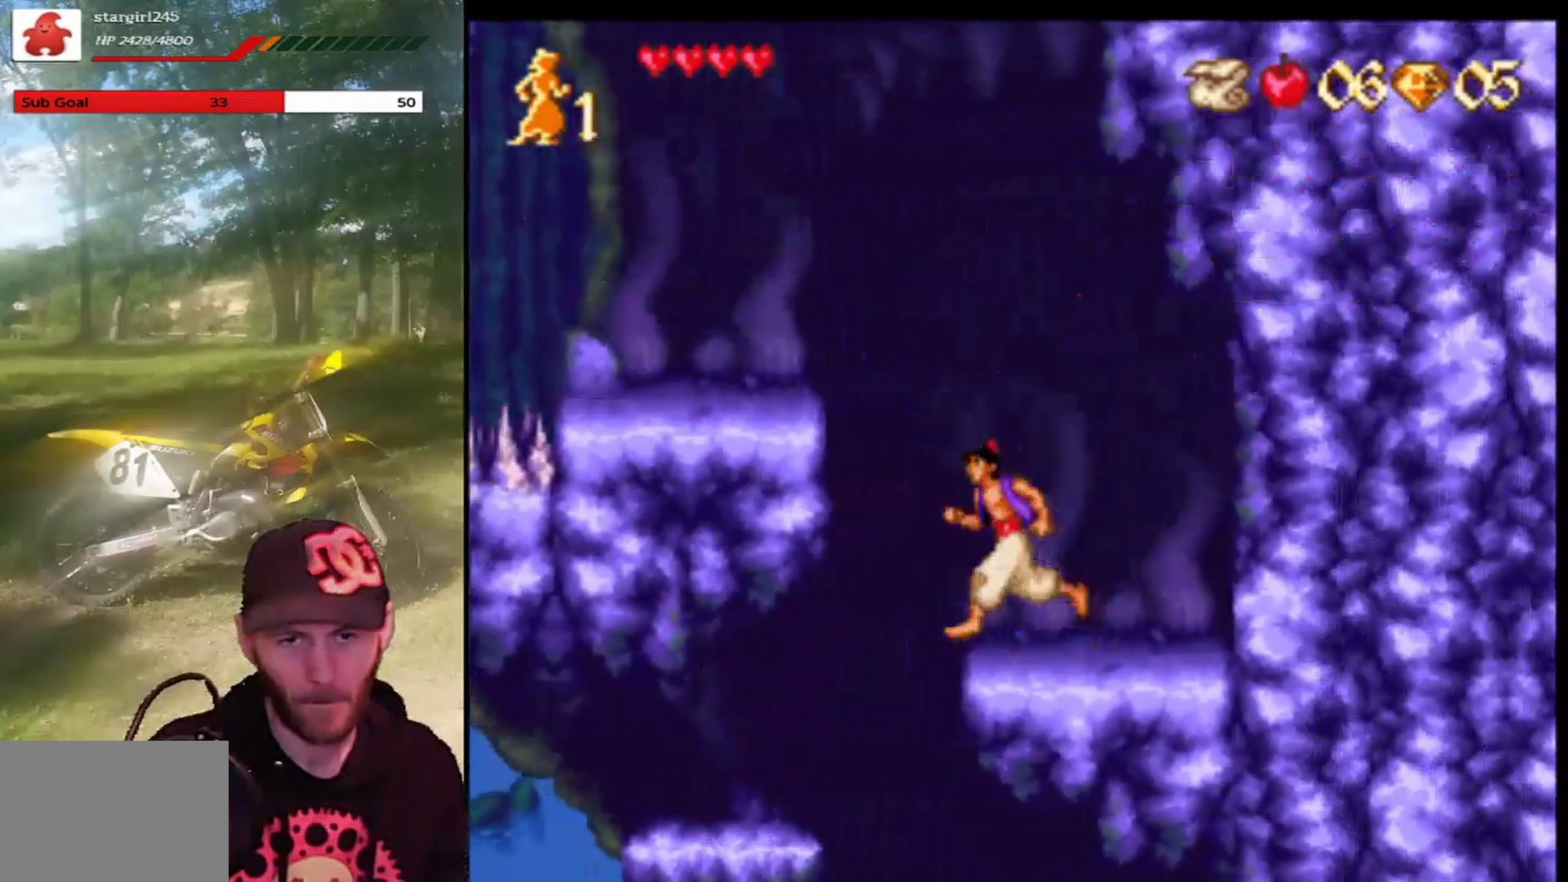
{"buttons": ["CROSS", "DPAD_LEFT"], "left_stick": "center", "events": [[34, "DPAD_LEFT", "down"], [100, "CROSS", "down"]]}
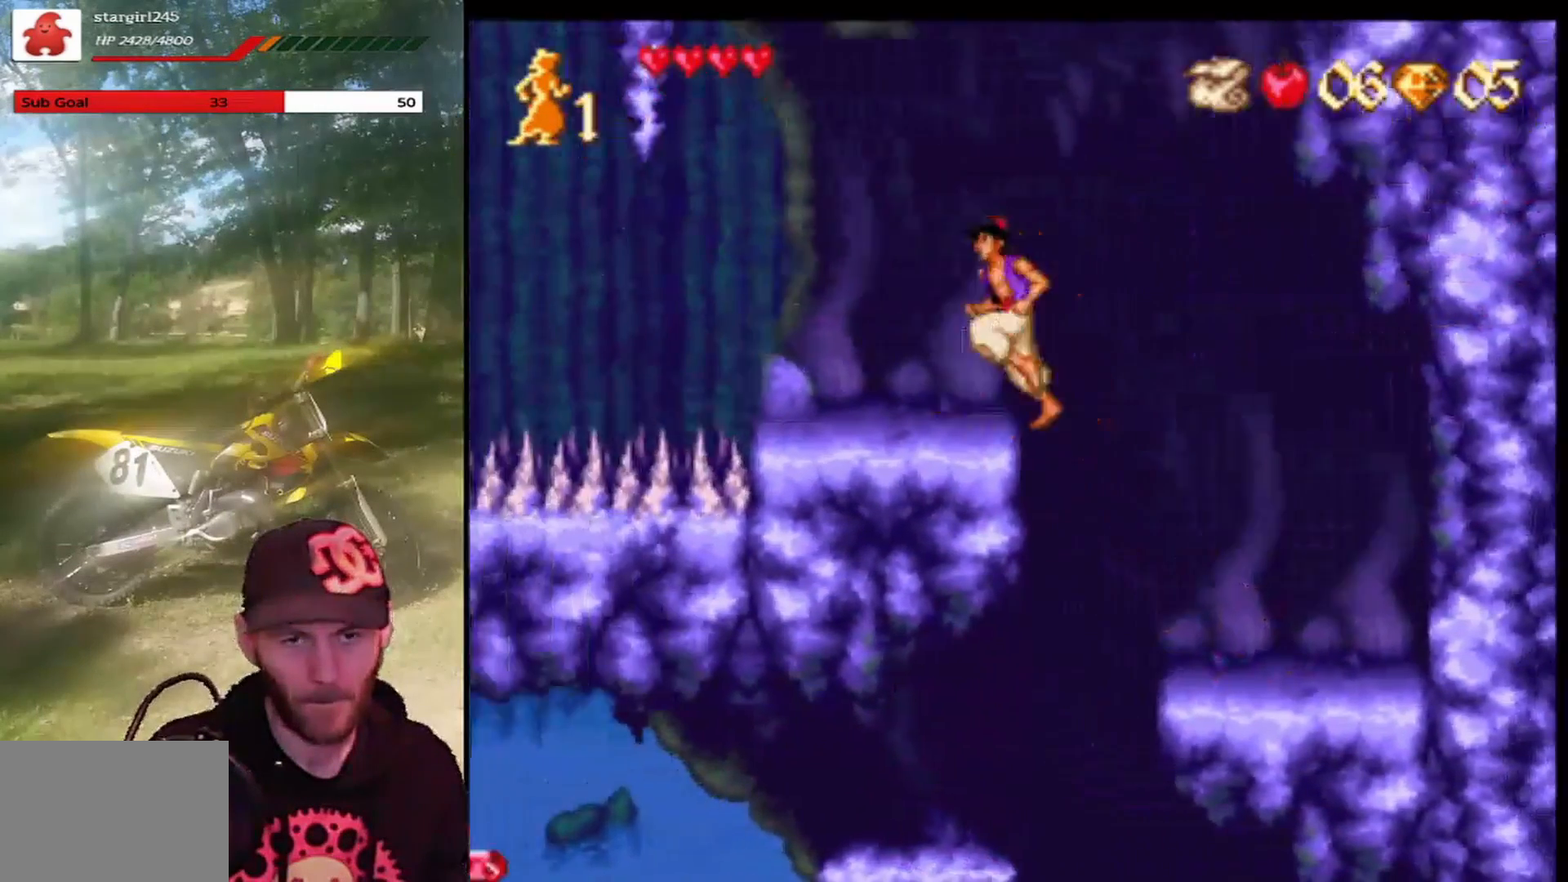
{"buttons": [], "left_stick": "center", "events": [[100, "DPAD_LEFT", "up"], [133, "CROSS", "up"]]}
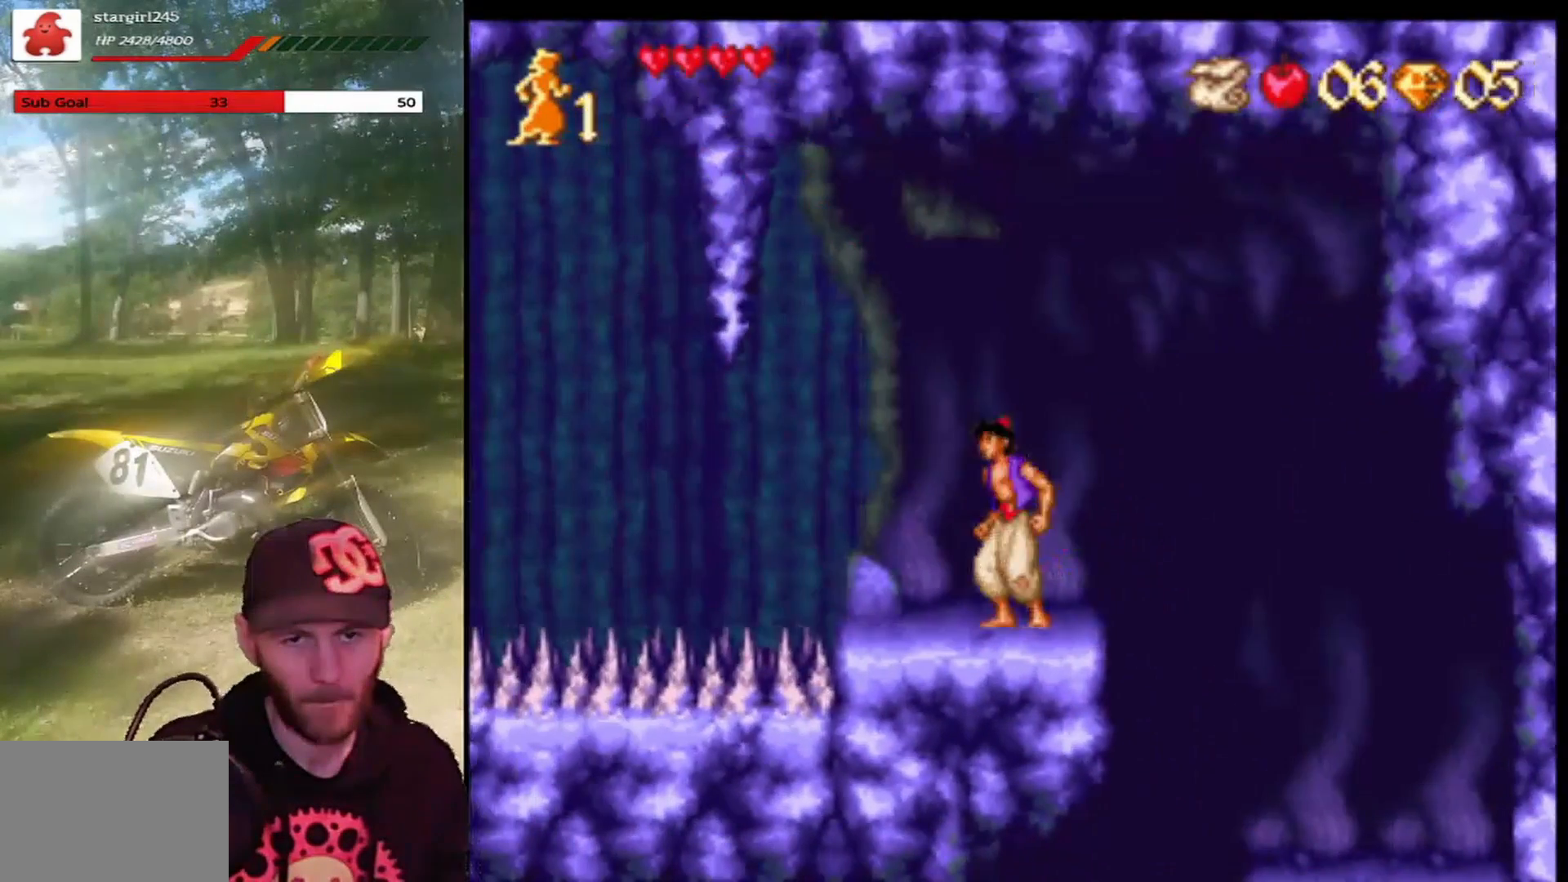
{"buttons": ["CROSS", "DPAD_LEFT"], "left_stick": "center", "events": [[67, "DPAD_LEFT", "down"], [234, "CROSS", "down"]]}
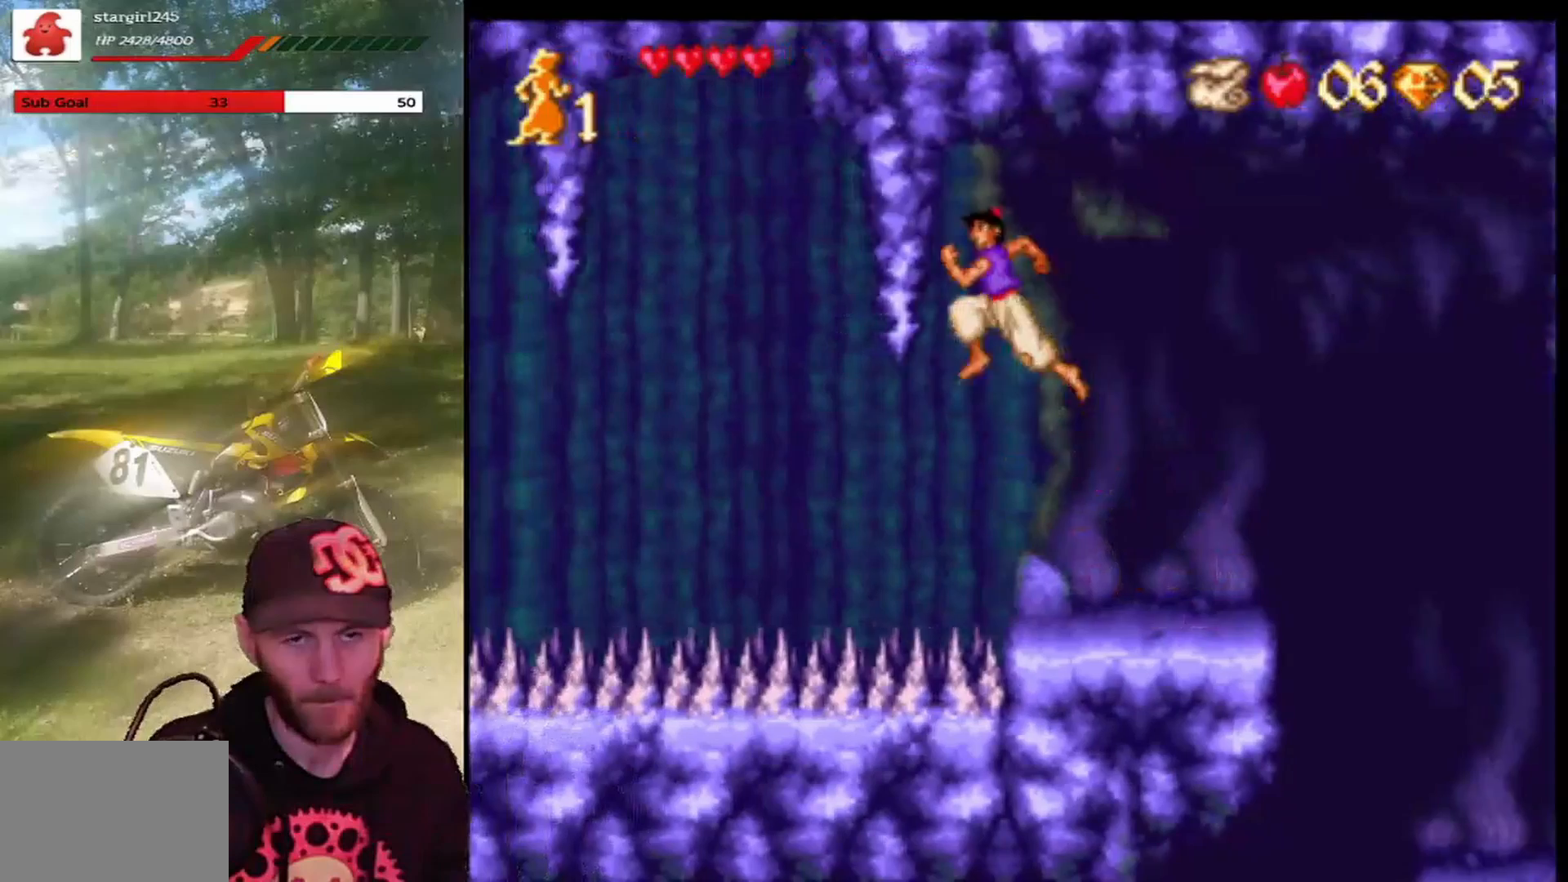
{"buttons": ["DPAD_LEFT"], "left_stick": "center", "events": [[66, "CROSS", "up"]]}
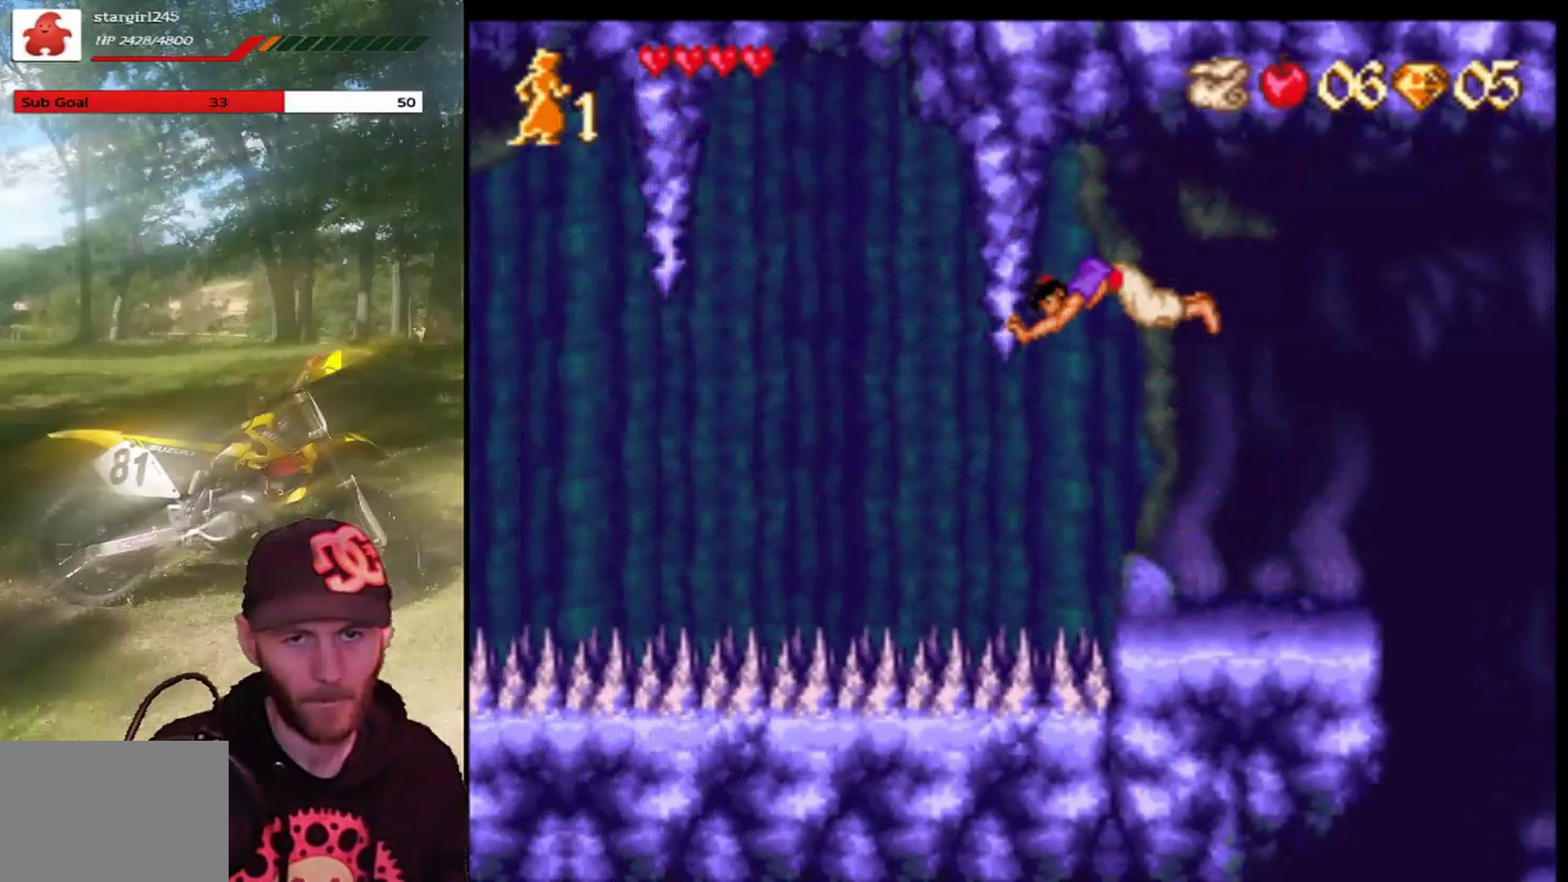
{"buttons": ["DPAD_LEFT"], "left_stick": "center", "events": []}
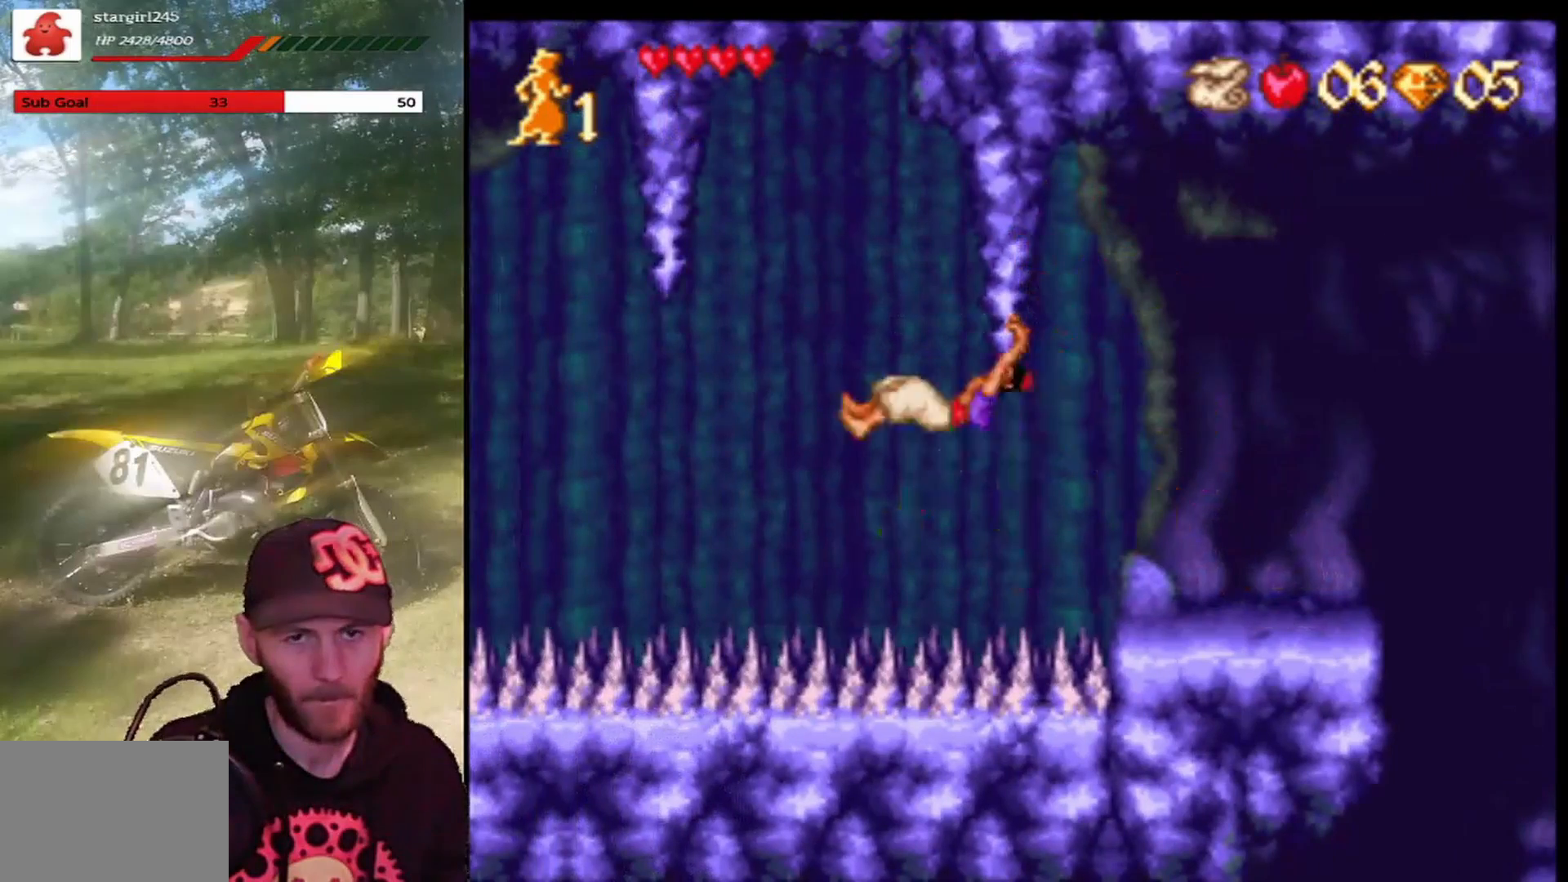
{"buttons": ["DPAD_LEFT"], "left_stick": "center", "events": [[100, "CROSS", "down"], [267, "CROSS", "up"]]}
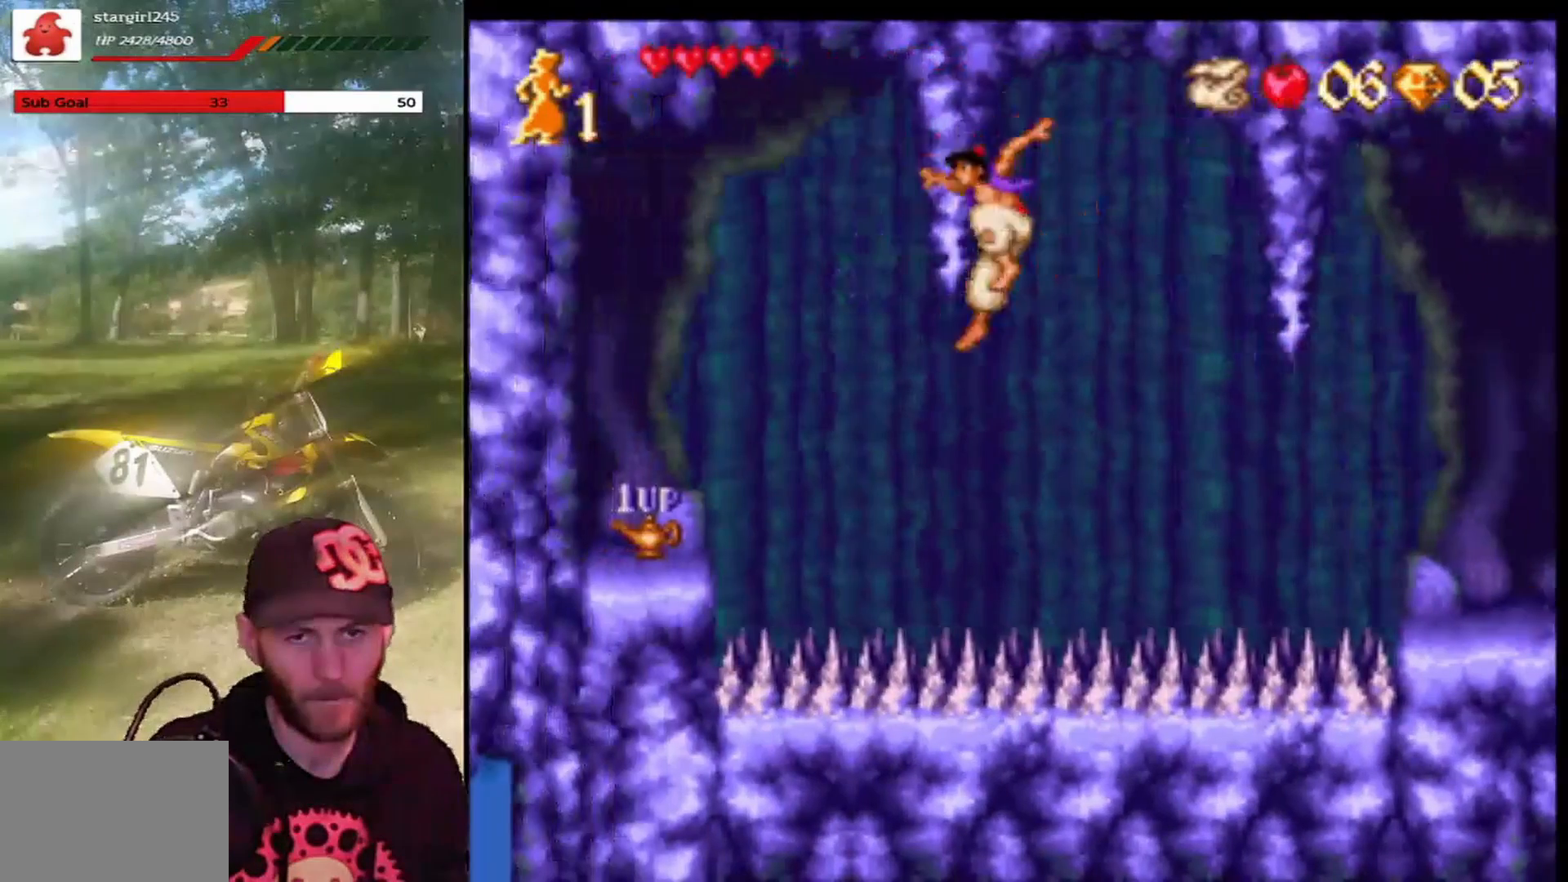
{"buttons": ["DPAD_LEFT"], "left_stick": "center", "events": []}
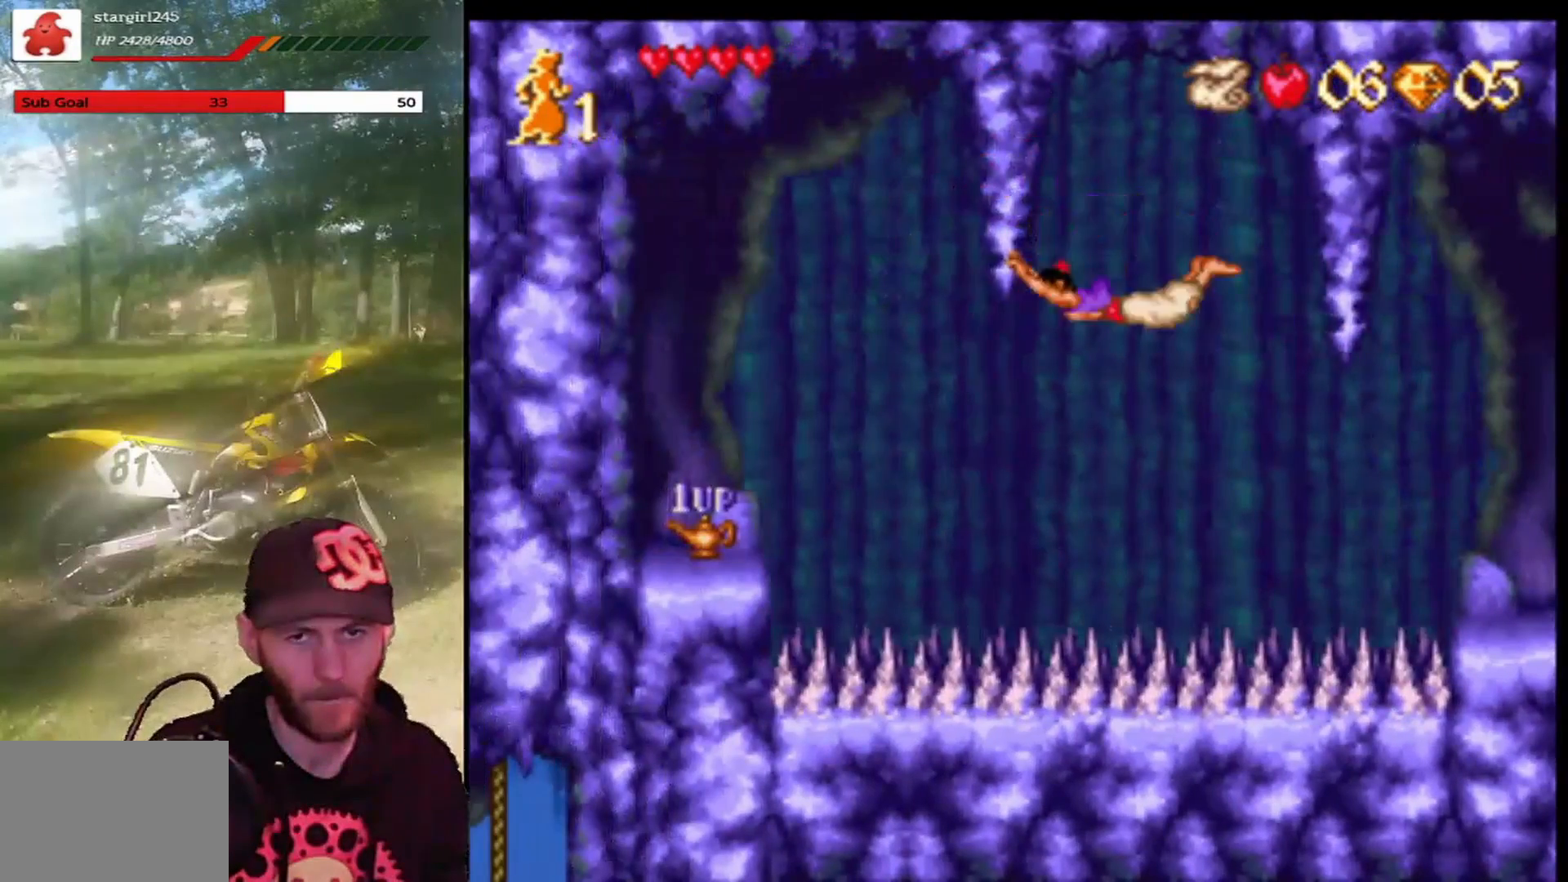
{"buttons": ["CROSS", "DPAD_LEFT"], "left_stick": "center", "events": [[267, "CROSS", "down"]]}
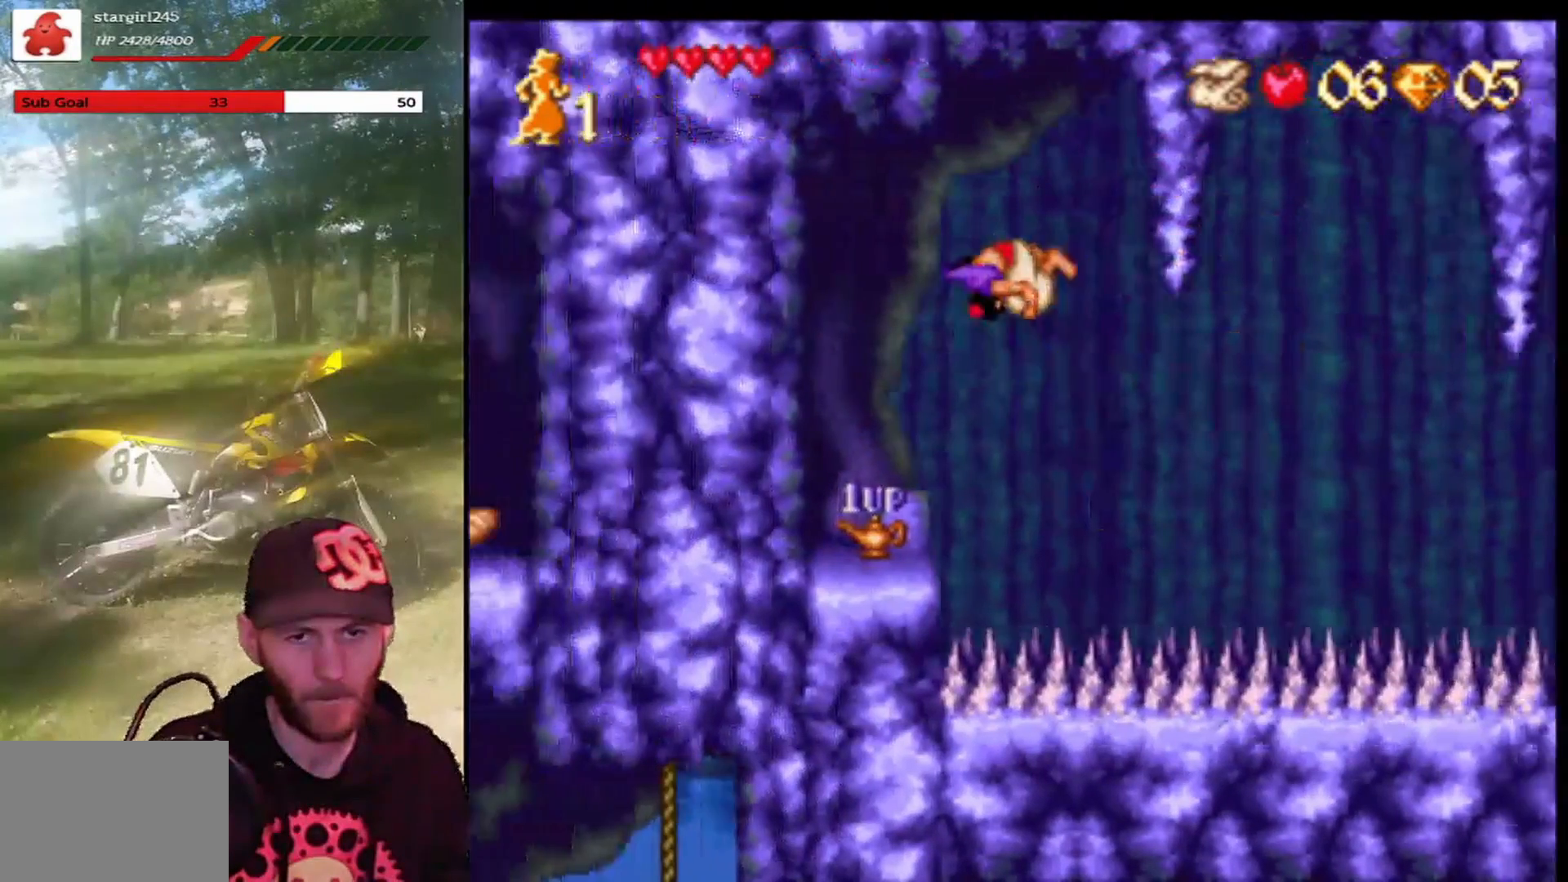
{"buttons": [], "left_stick": "center", "events": [[34, "CROSS", "up"], [100, "R1", "down"], [434, "DPAD_LEFT", "up"], [501, "R1", "up"]]}
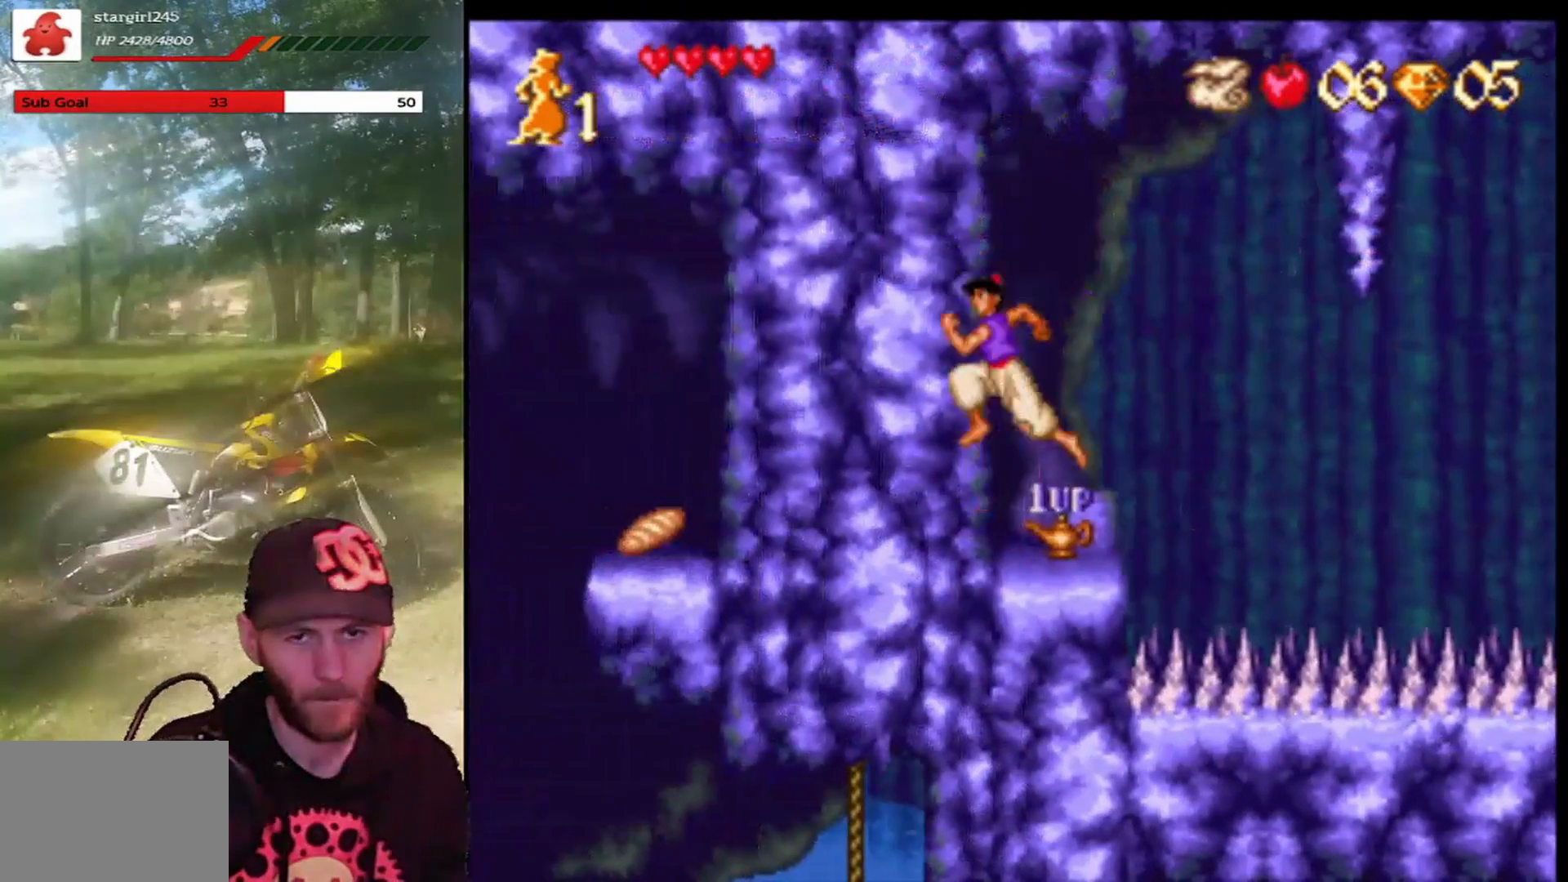
{"buttons": [], "left_stick": "center", "events": [[333, "DPAD_RIGHT", "down"], [434, "DPAD_RIGHT", "up"]]}
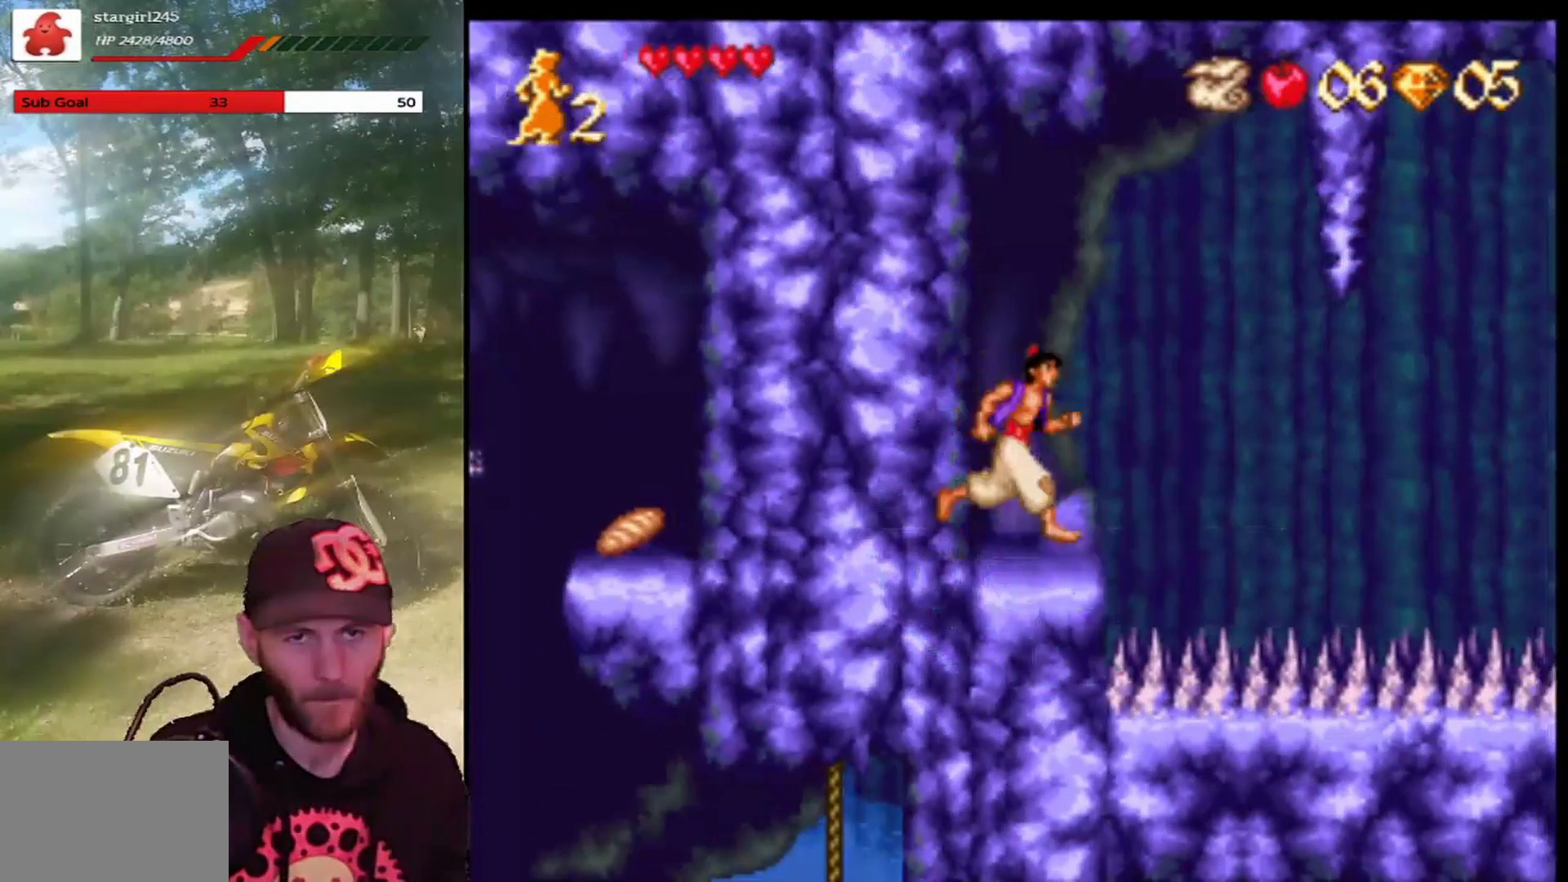
{"buttons": ["CROSS", "DPAD_RIGHT"], "left_stick": "center", "events": [[234, "DPAD_RIGHT", "down"], [301, "CROSS", "down"]]}
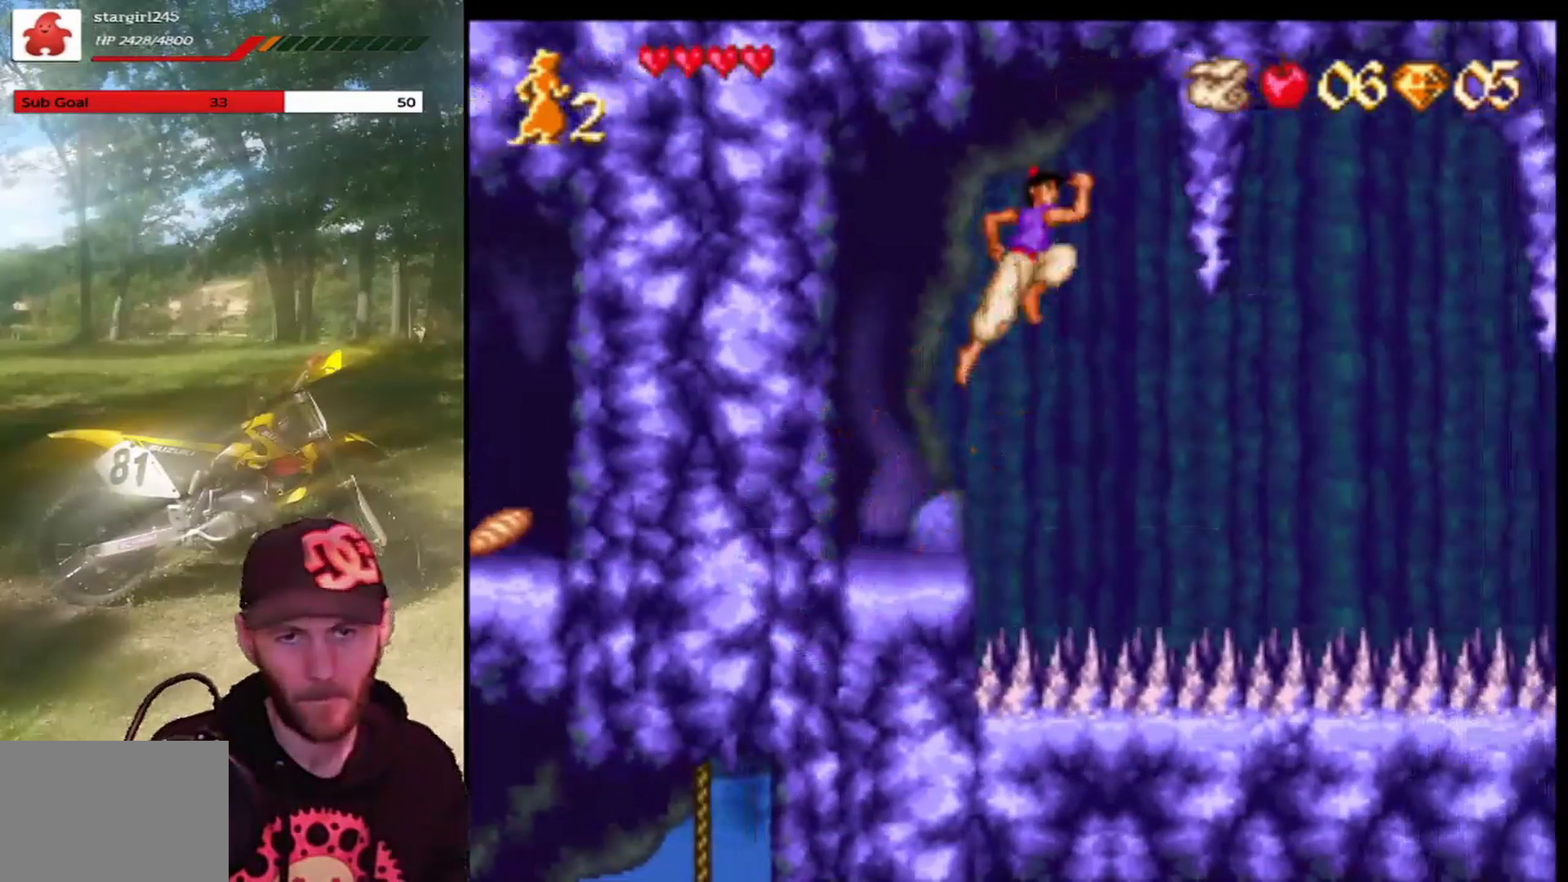
{"buttons": ["DPAD_RIGHT"], "left_stick": "center", "events": [[300, "CROSS", "up"]]}
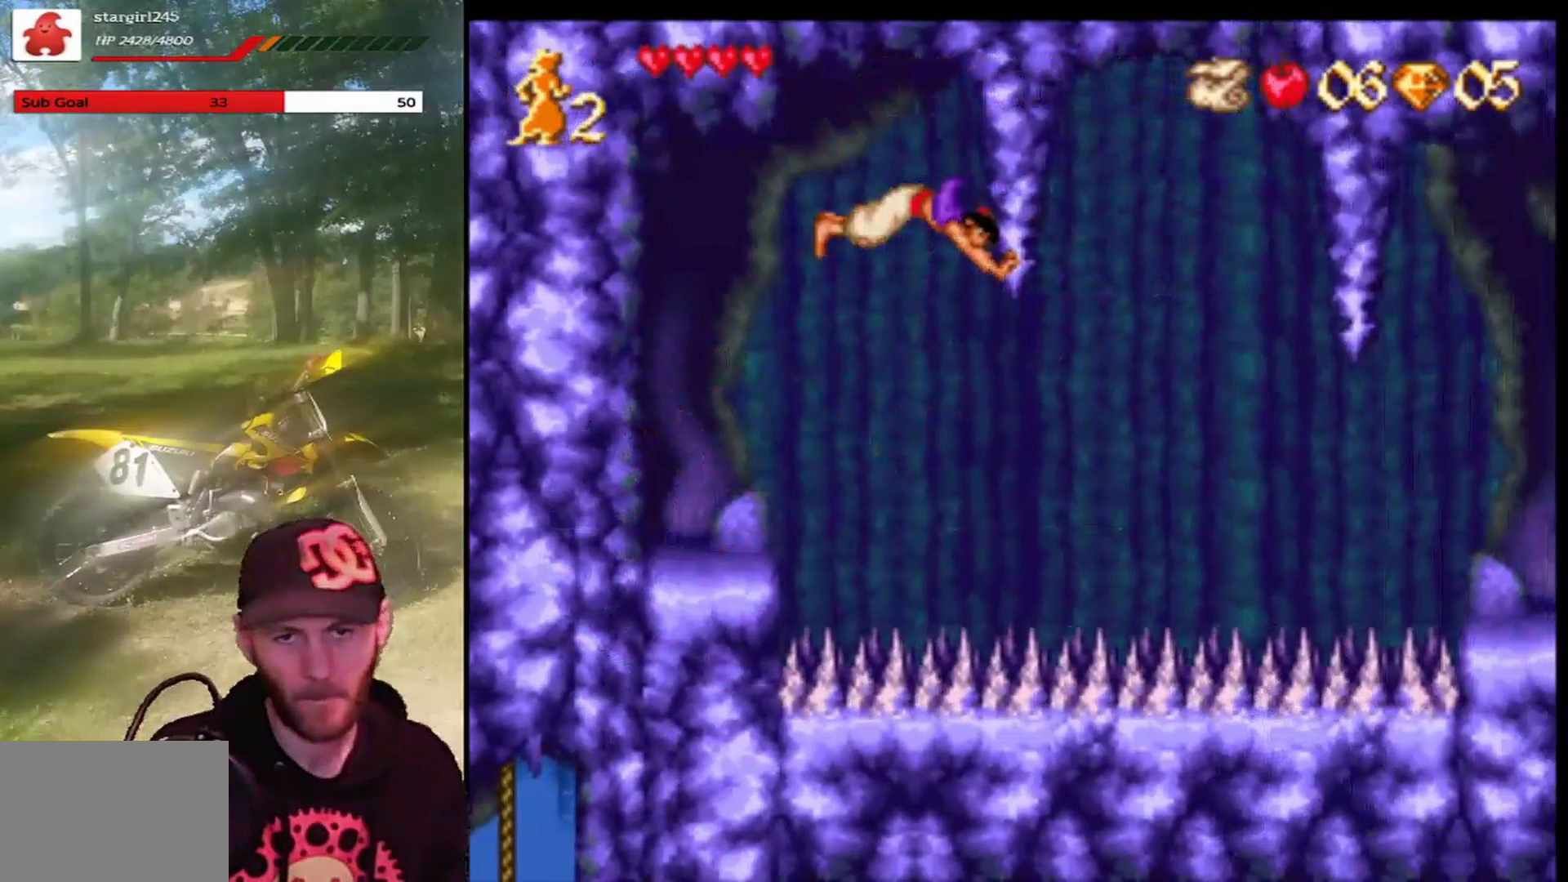
{"buttons": ["DPAD_RIGHT"], "left_stick": "center", "events": []}
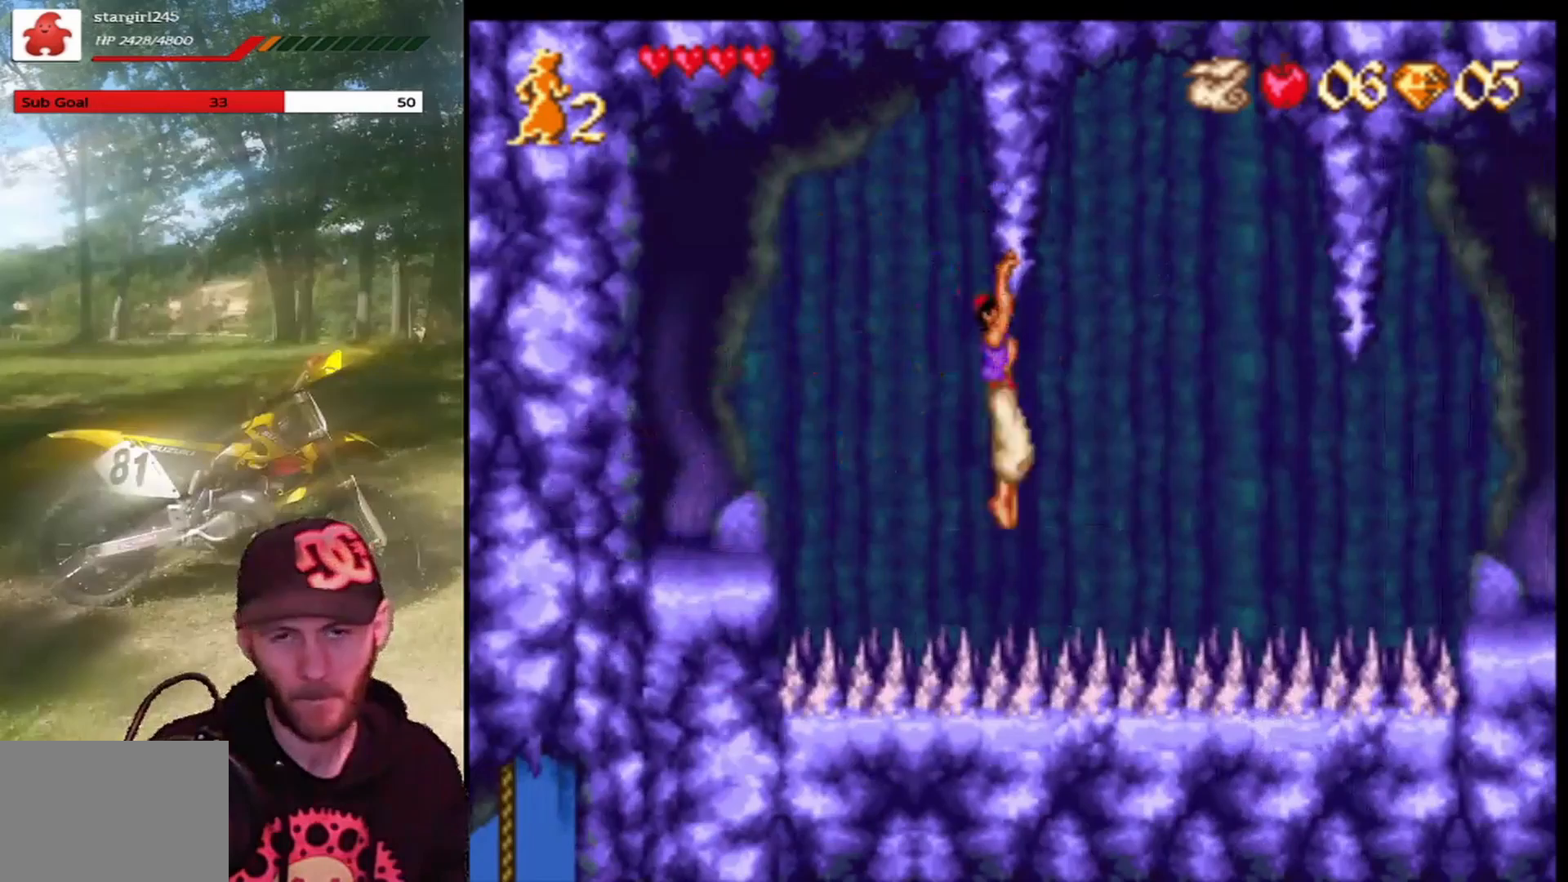
{"buttons": ["DPAD_RIGHT"], "left_stick": "center", "events": [[167, "CROSS", "down"], [333, "CROSS", "up"]]}
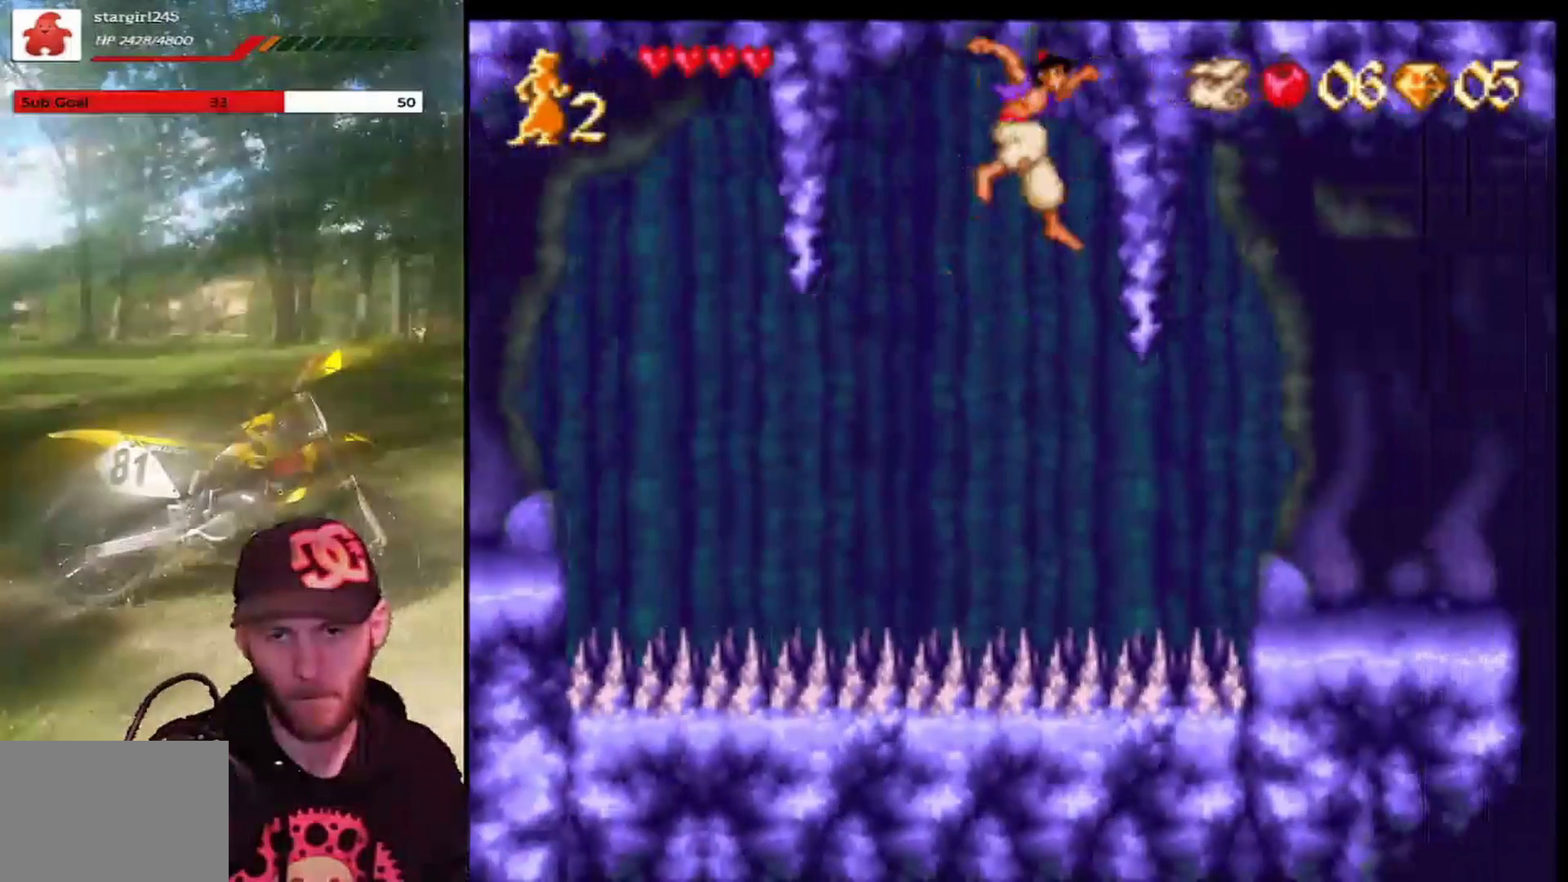
{"buttons": ["DPAD_RIGHT"], "left_stick": "center", "events": []}
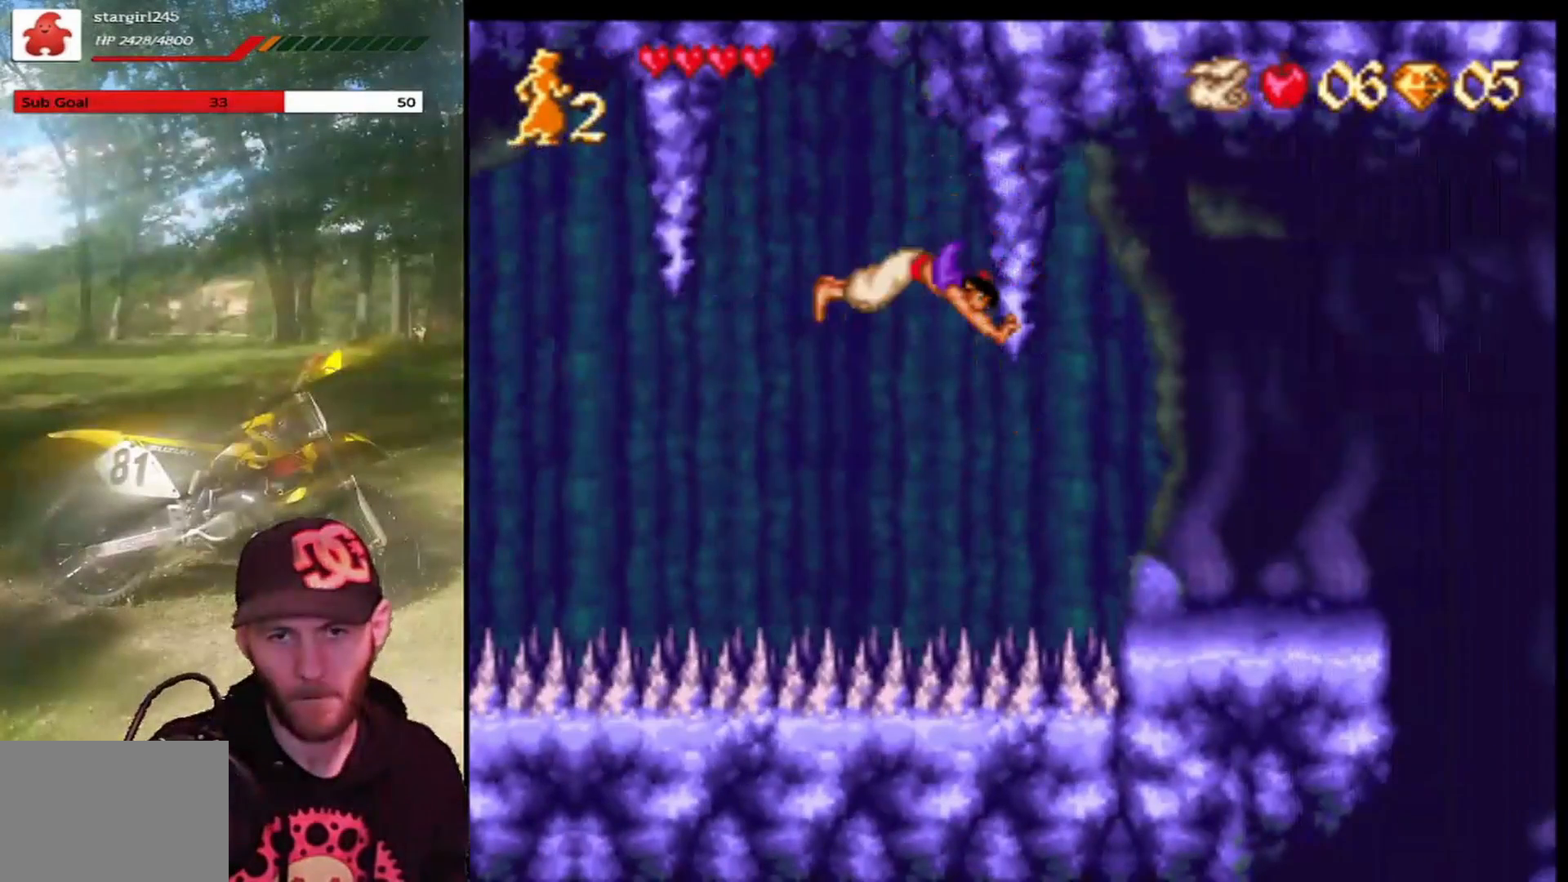
{"buttons": ["CROSS", "DPAD_RIGHT"], "left_stick": "center", "events": [[467, "CROSS", "down"]]}
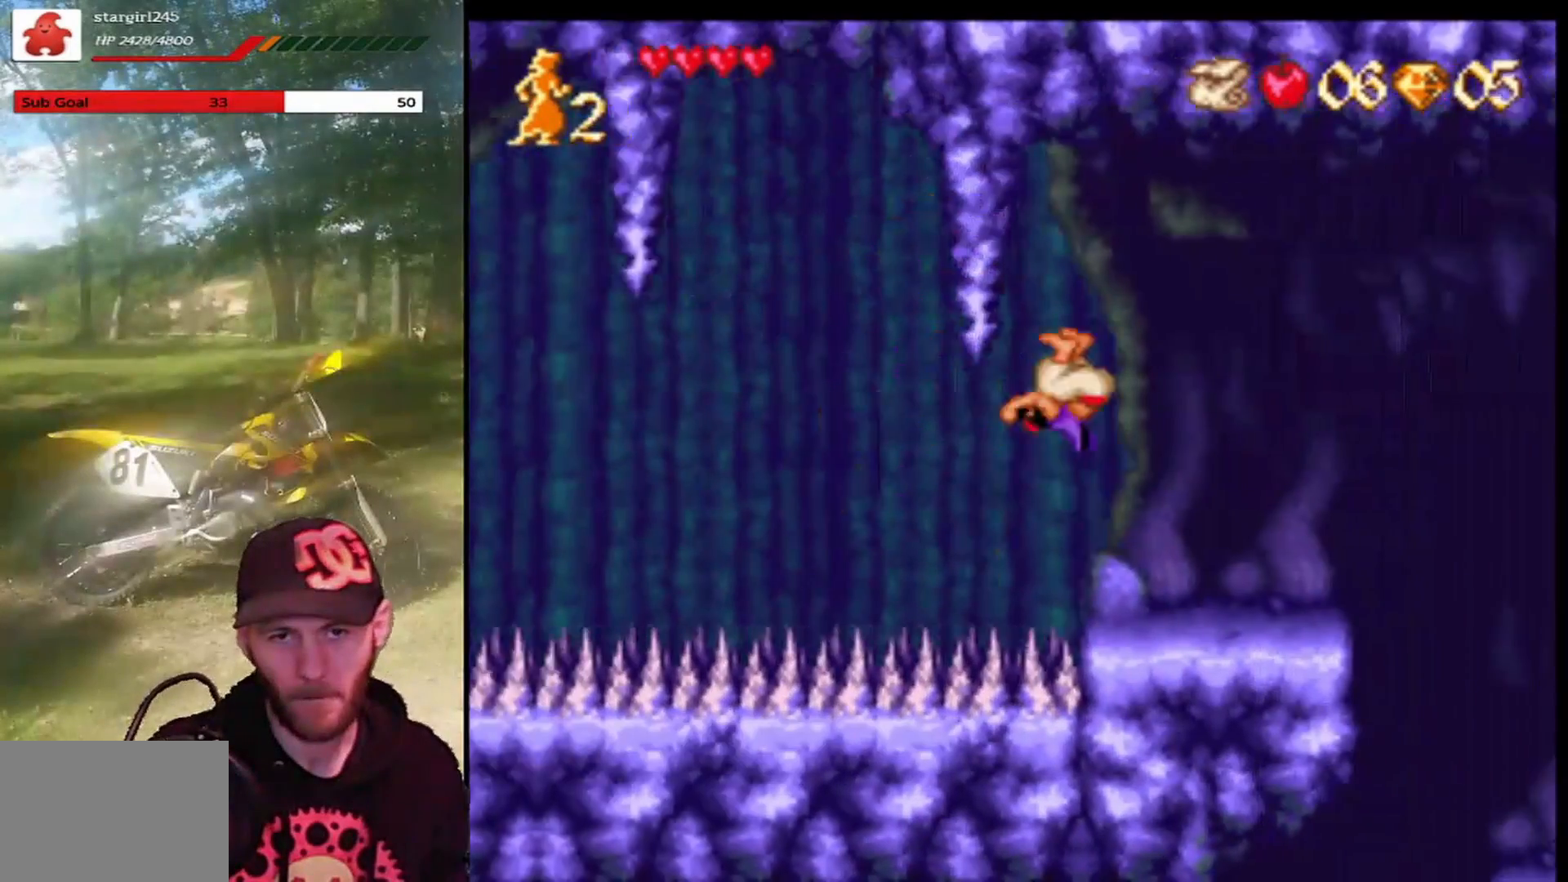
{"buttons": [], "left_stick": "center", "events": [[134, "CROSS", "up"], [267, "DPAD_RIGHT", "up"], [334, "DPAD_LEFT", "down"], [467, "DPAD_LEFT", "up"]]}
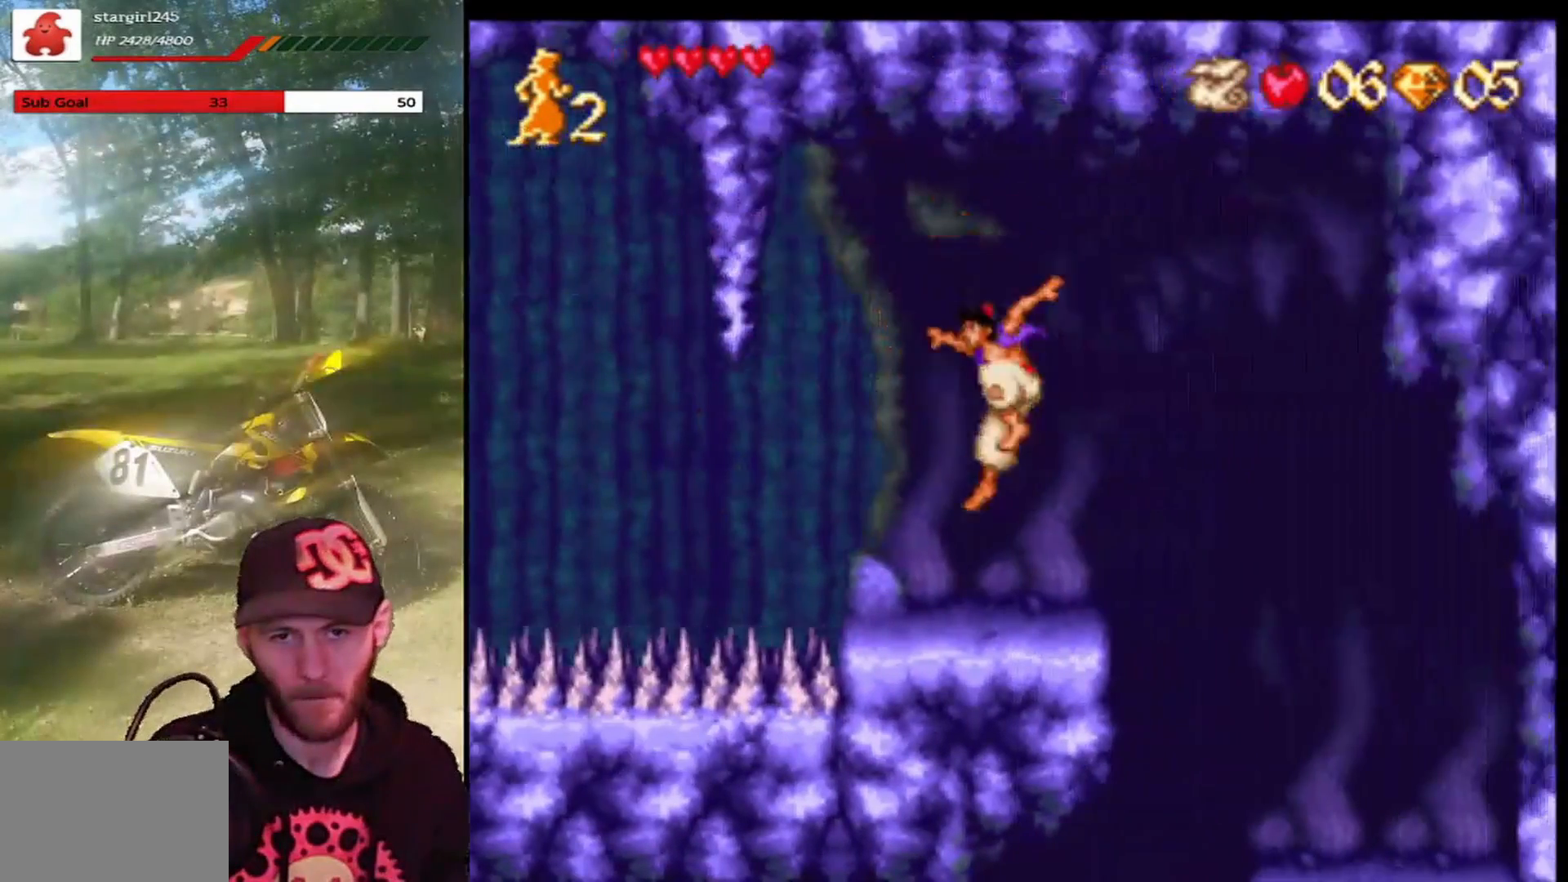
{"buttons": ["DPAD_RIGHT"], "left_stick": "center", "events": [[67, "DPAD_RIGHT", "down"], [234, "CROSS", "down"], [367, "CROSS", "up"]]}
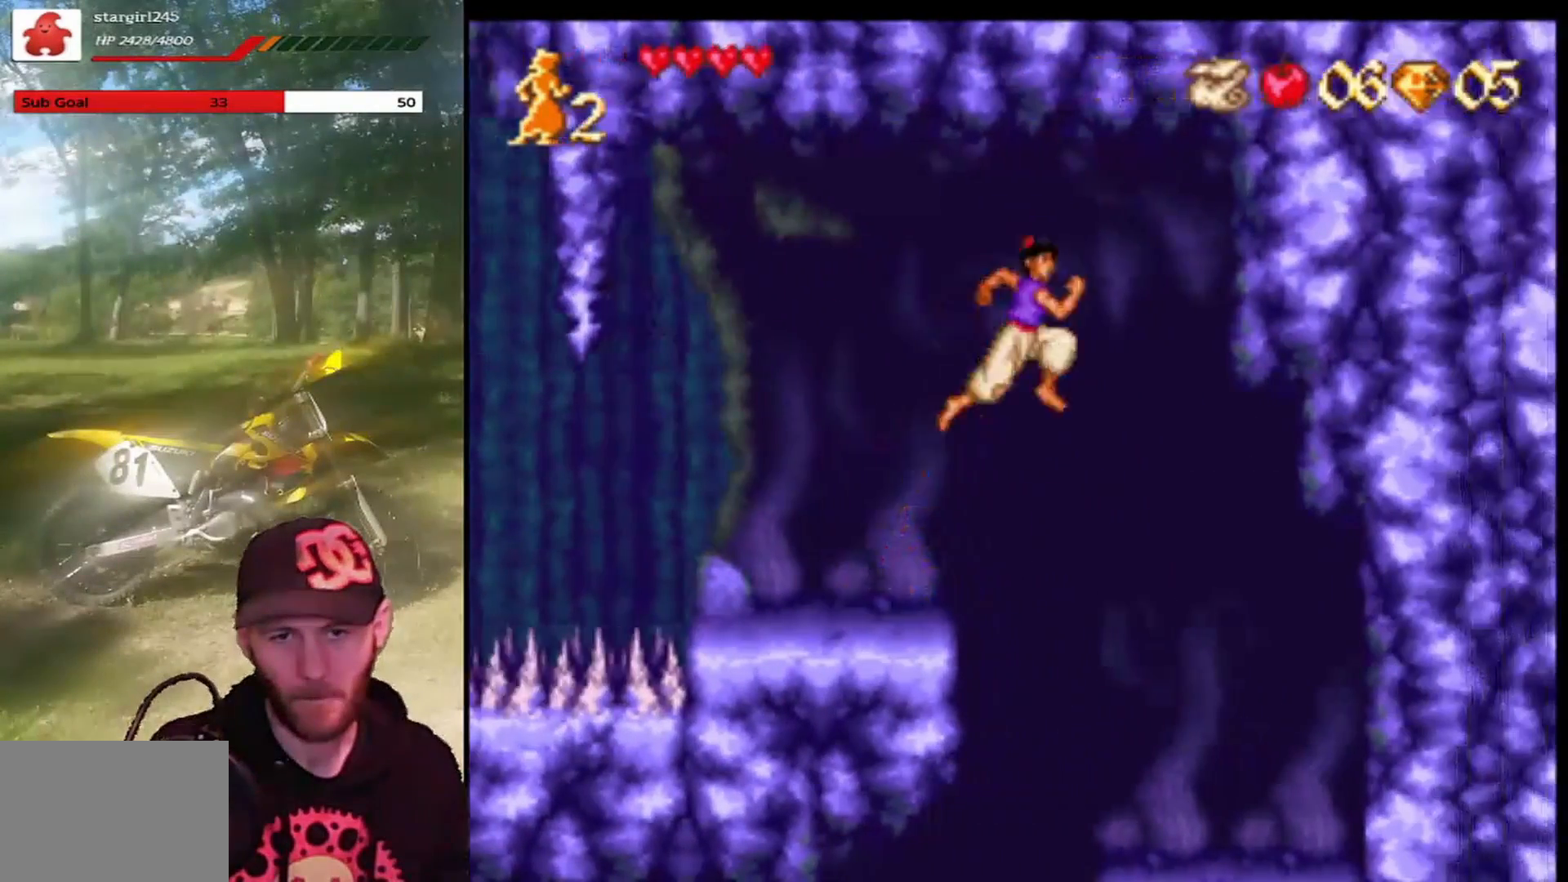
{"buttons": [], "left_stick": "center", "events": [[67, "R1", "down"], [100, "DPAD_RIGHT", "up"], [500, "R1", "up"]]}
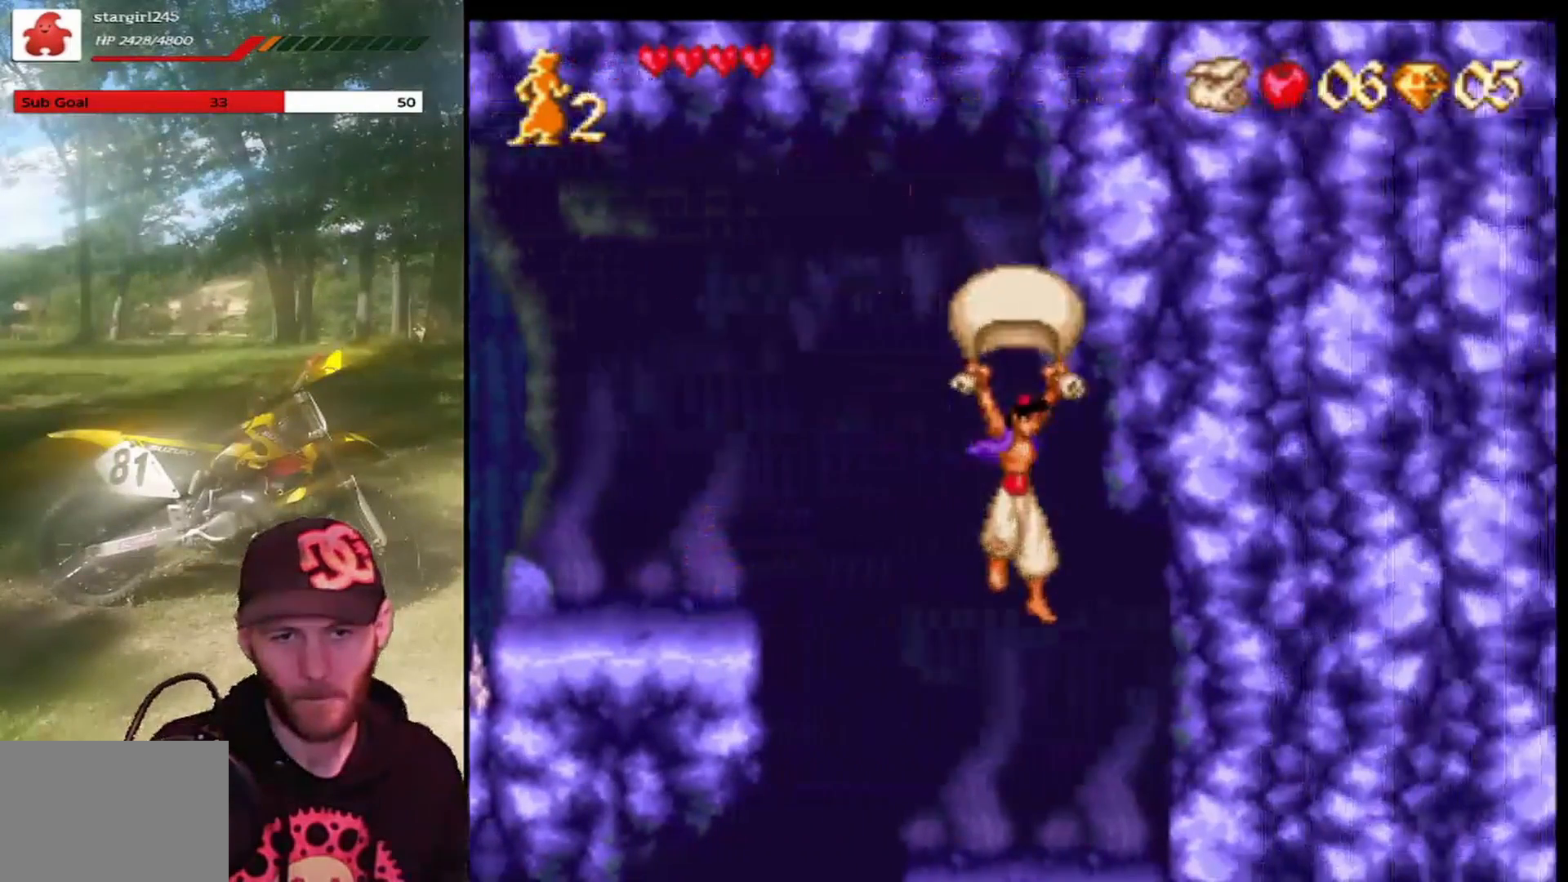
{"buttons": ["DPAD_LEFT"], "left_stick": "center", "events": [[434, "DPAD_LEFT", "down"]]}
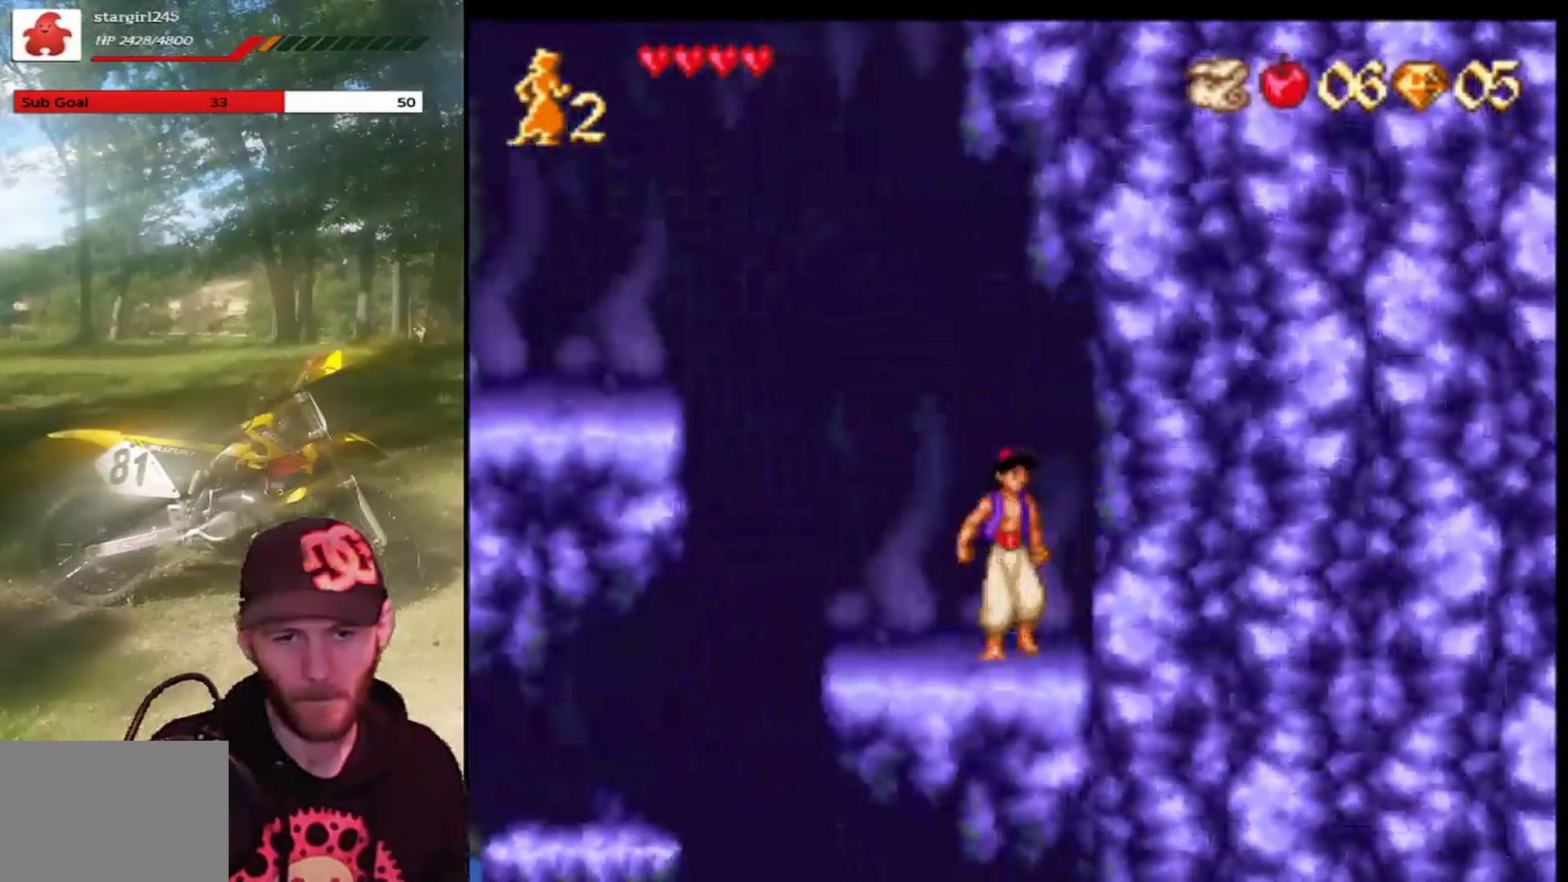
{"buttons": ["CROSS", "R1"], "left_stick": "center", "events": [[33, "DPAD_LEFT", "up"], [233, "CROSS", "down"], [233, "DPAD_LEFT", "down"], [367, "CROSS", "up"], [467, "CROSS", "down"], [467, "DPAD_LEFT", "up"], [500, "R1", "down"]]}
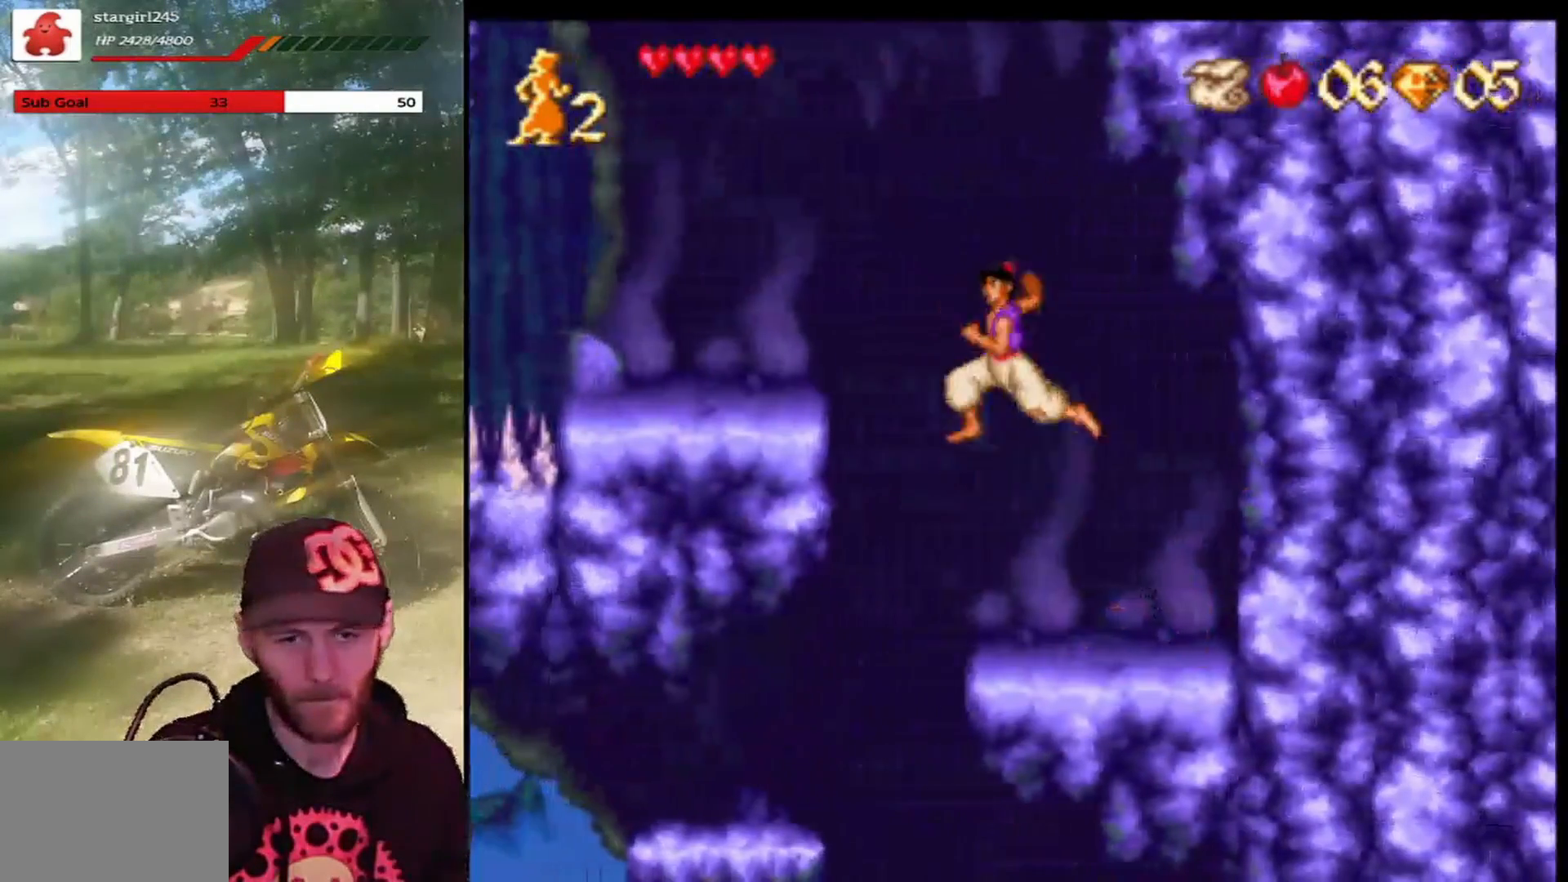
{"buttons": ["CROSS", "R1"], "left_stick": "center", "events": [[167, "DPAD_RIGHT", "down"], [267, "DPAD_RIGHT", "up"], [334, "DPAD_LEFT", "down"], [468, "DPAD_LEFT", "up"]]}